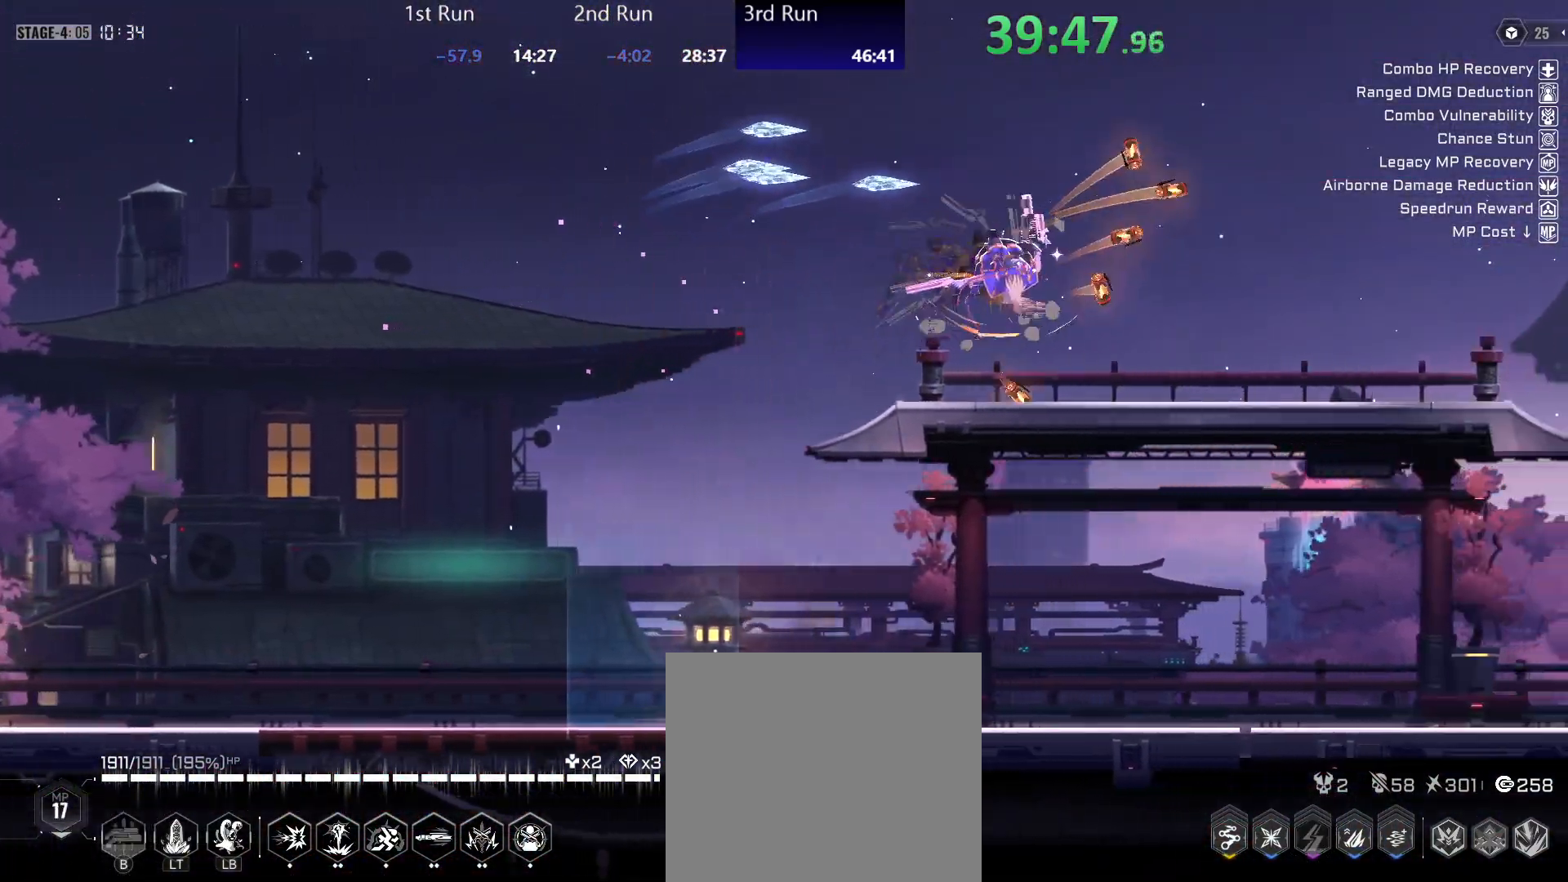
Gameplay with a controller (Xbox layout); each line is a JSON object with the inputs held at the frame after it. "events" lists button and stick changes between this image and that frame as [ms after this image, input, new state], when the widget could be followed in between.
{"buttons": [], "left_stick": "down-left", "right_stick": "center", "events": [[133, "left_stick", "down-left"], [217, "A", "down"], [283, "A", "up"]]}
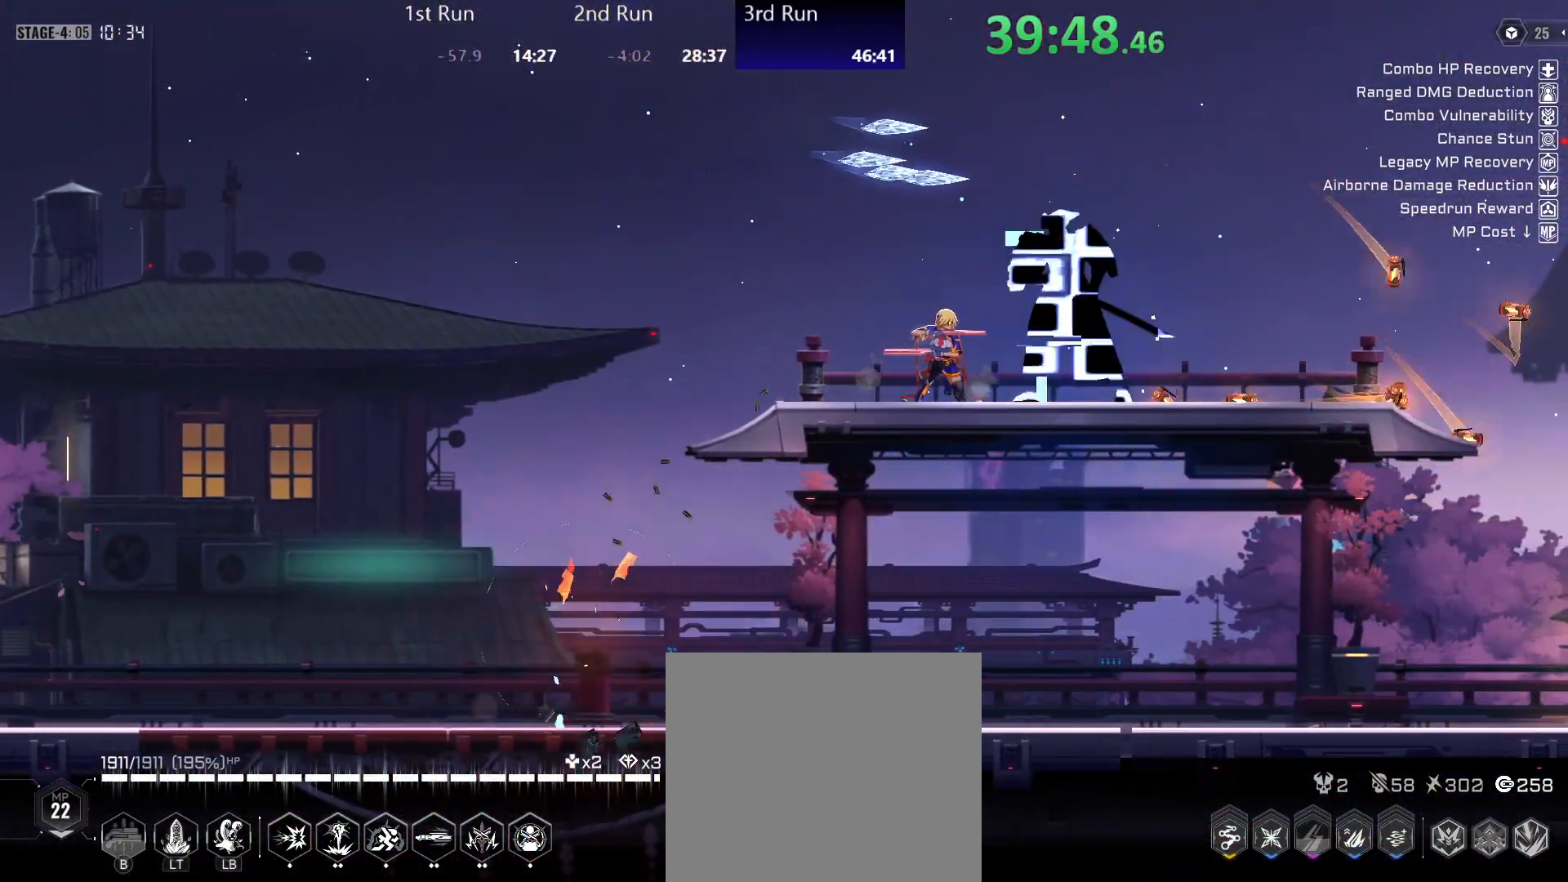
{"buttons": ["Y"], "left_stick": "down-left", "right_stick": "center", "events": [[183, "R2", "down"], [250, "R2", "up"], [383, "Y", "down"]]}
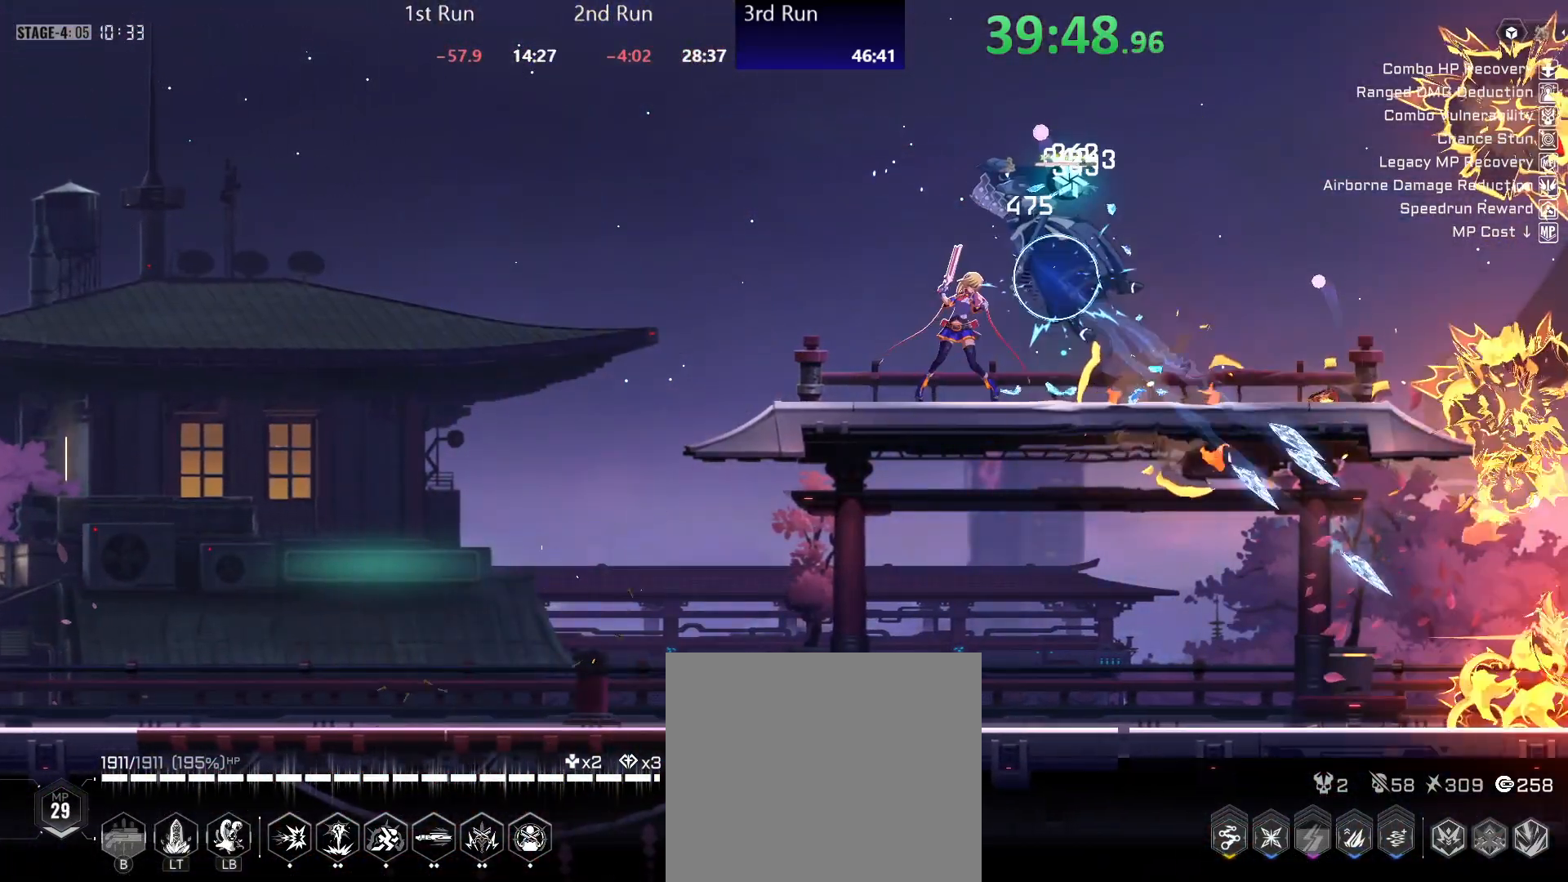
{"buttons": [], "left_stick": "down-left", "right_stick": "center", "events": [[333, "Y", "up"], [400, "R2", "down"], [483, "R2", "up"]]}
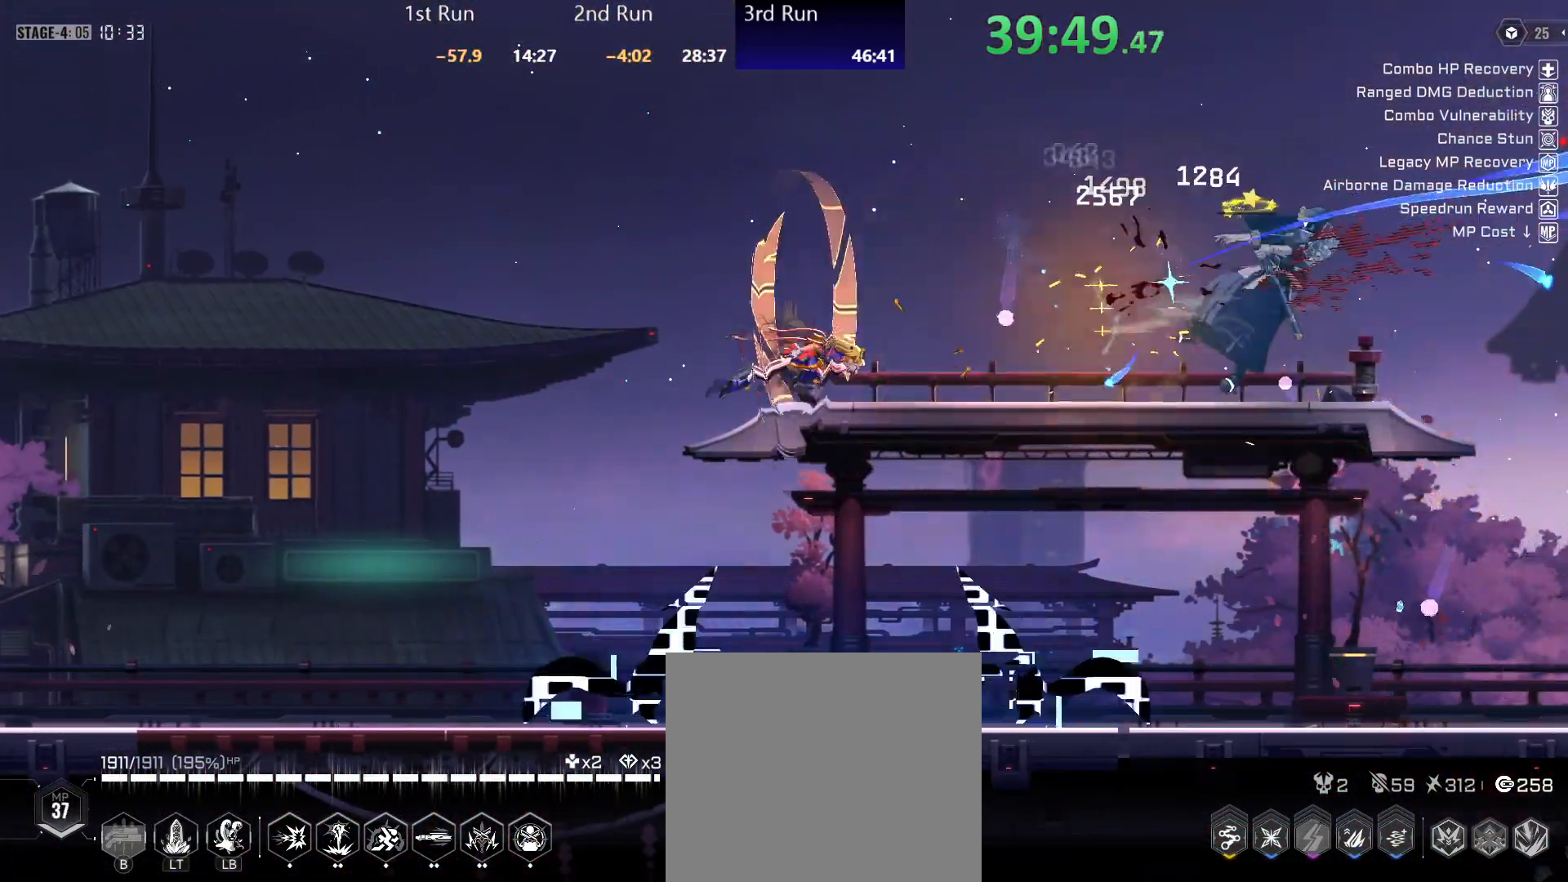
{"buttons": ["B"], "left_stick": "down-left", "right_stick": "center", "events": [[33, "A", "down"], [117, "A", "up"], [367, "B", "down"], [417, "B", "up"], [483, "B", "down"]]}
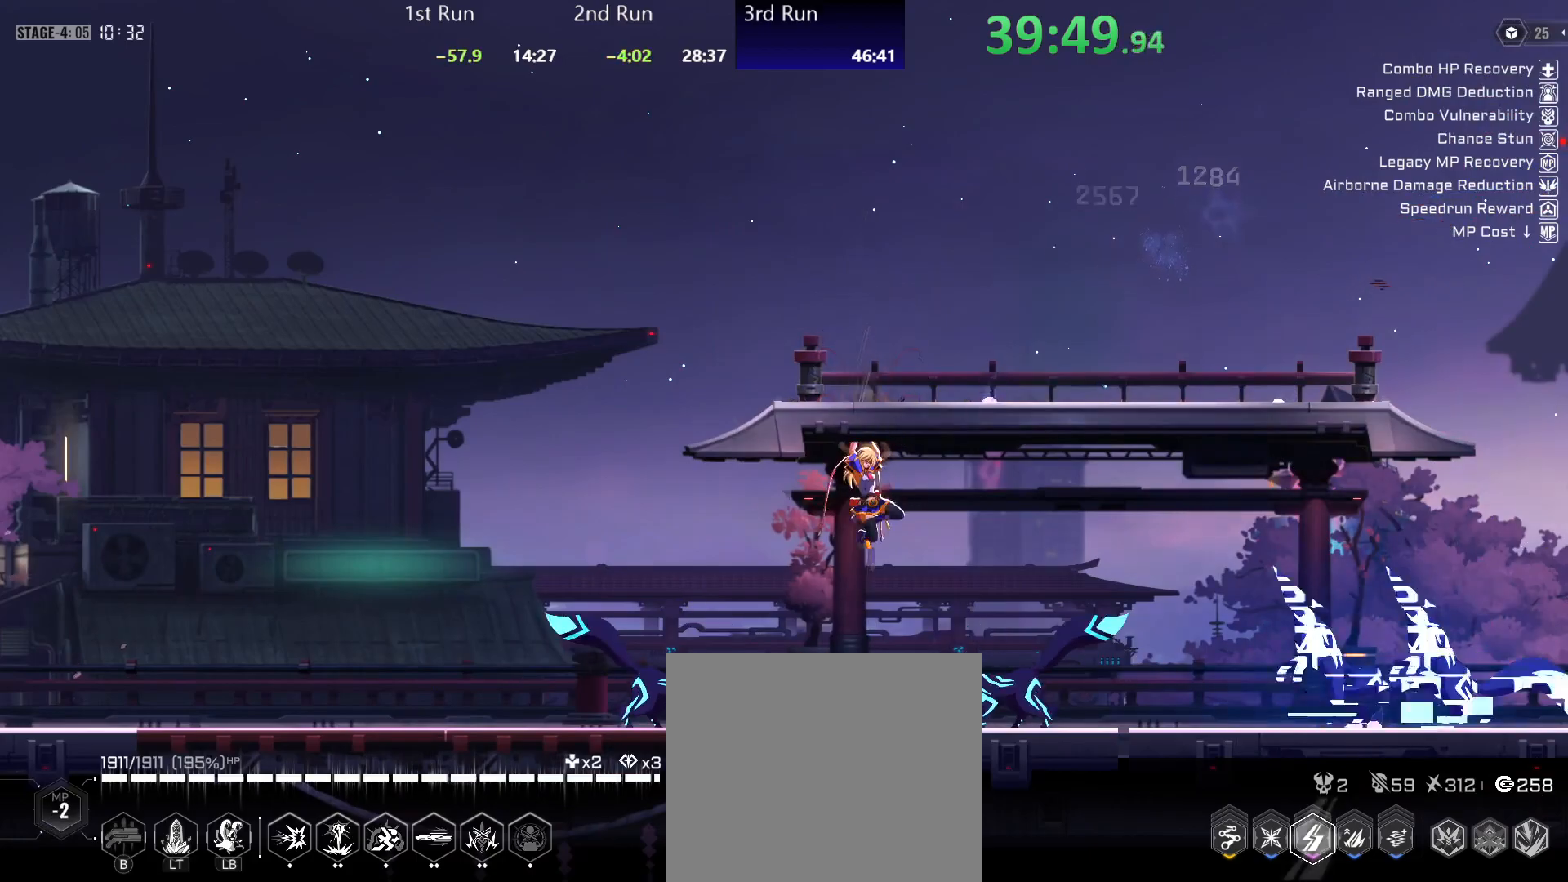
{"buttons": ["Y"], "left_stick": "down-left", "right_stick": "center", "events": [[50, "B", "up"], [117, "B", "down"], [167, "B", "up"], [233, "B", "down"], [317, "B", "up"], [467, "Y", "down"]]}
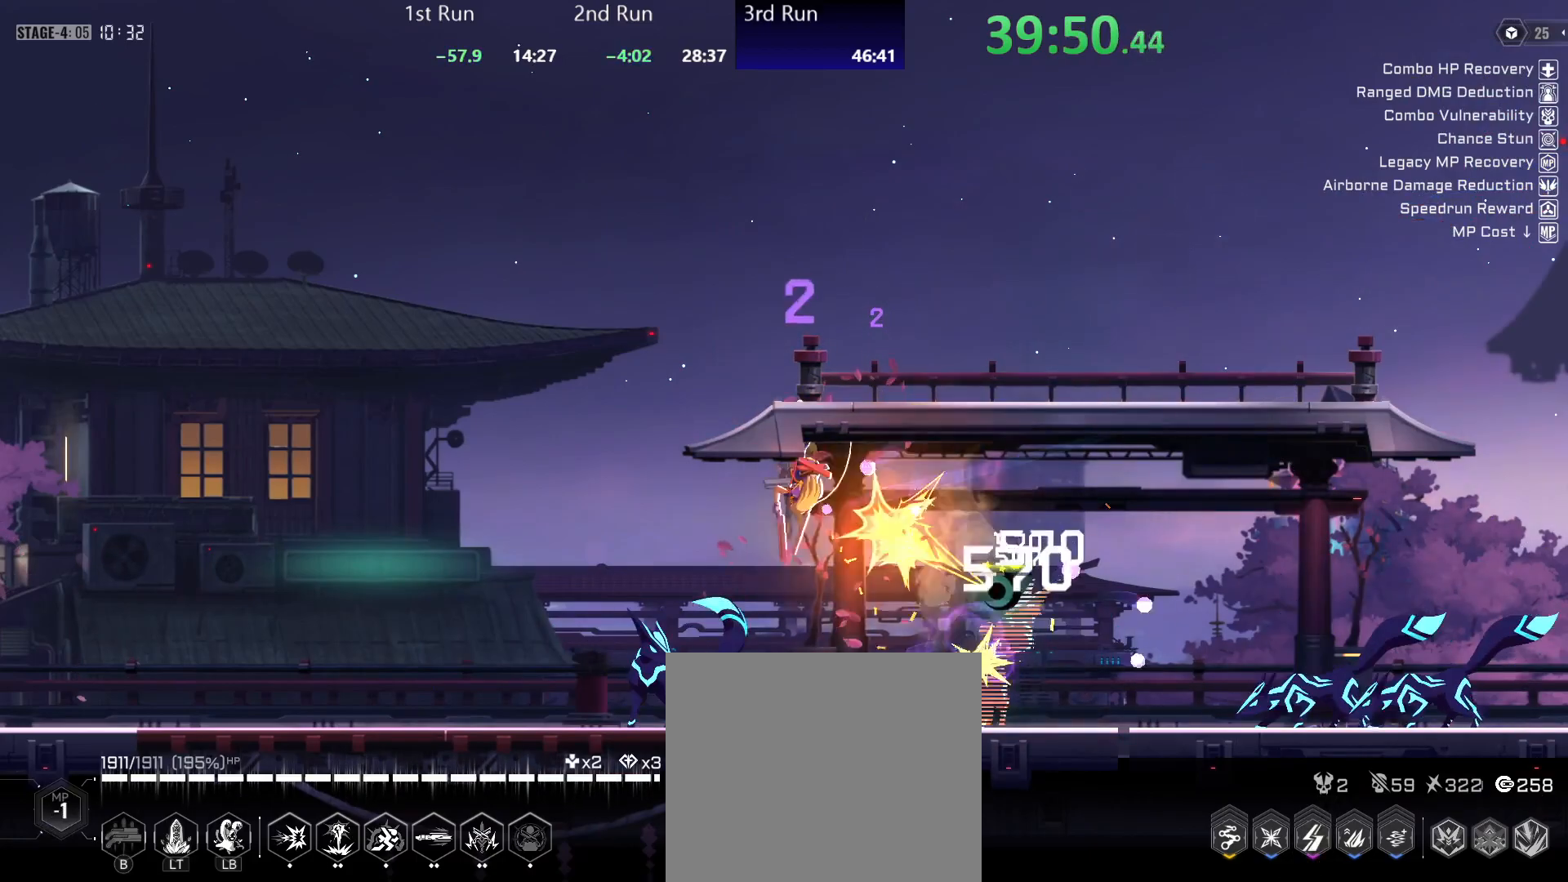
{"buttons": ["R2"], "left_stick": "down", "right_stick": "center", "events": [[33, "Y", "up"], [100, "Y", "down"], [167, "Y", "up"], [233, "Y", "down"], [300, "Y", "up"], [433, "R2", "down"], [433, "left_stick", "down"]]}
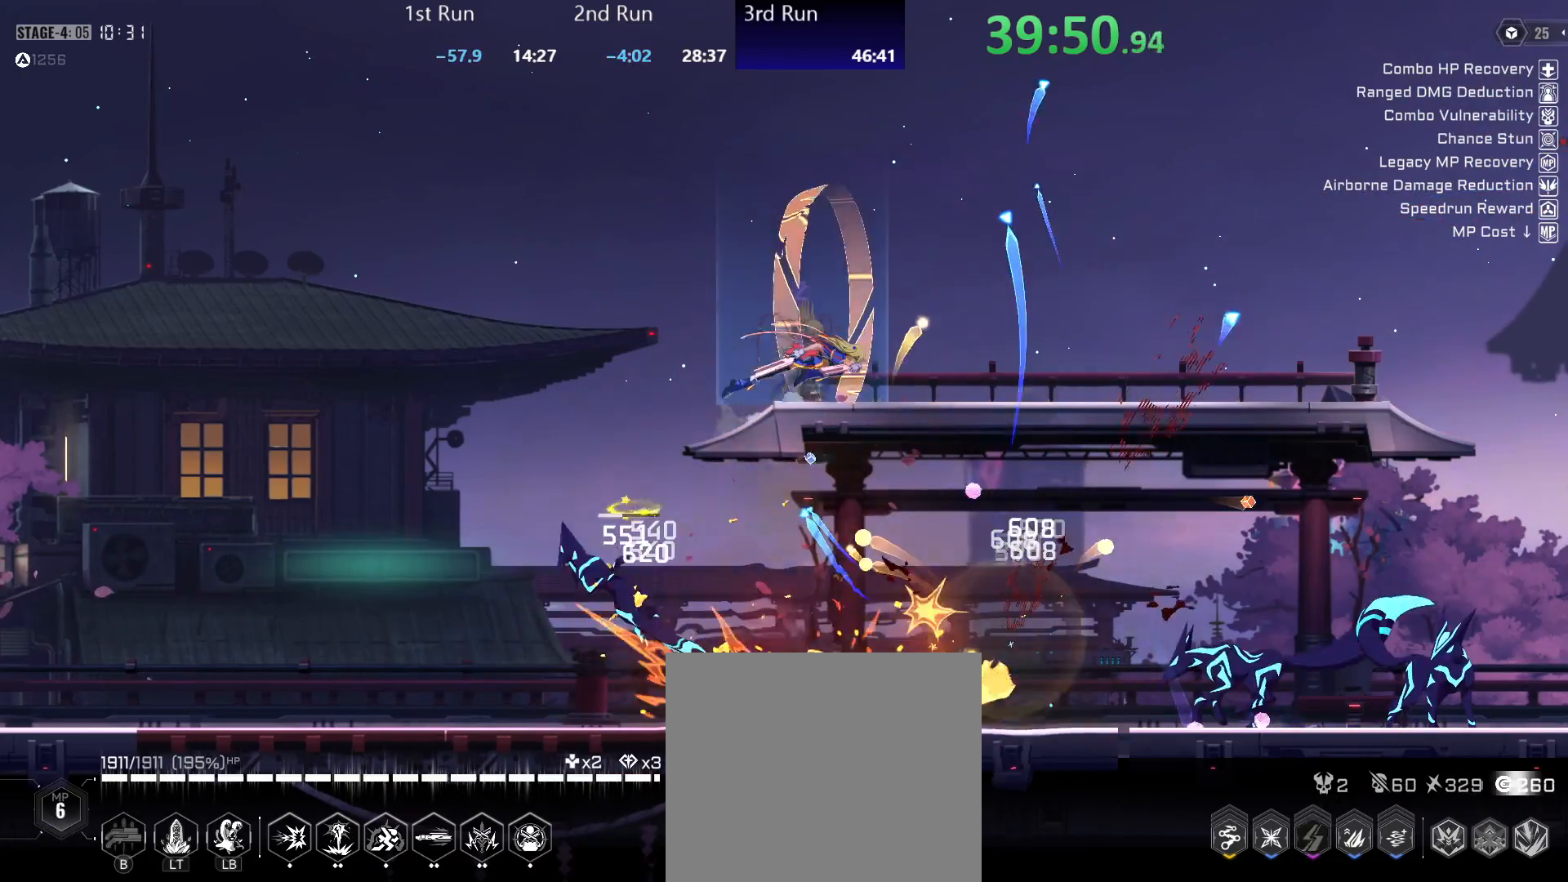
{"buttons": [], "left_stick": "down-left", "right_stick": "center", "events": [[50, "R2", "up"], [83, "left_stick", "down-left"], [333, "A", "down"], [433, "A", "up"]]}
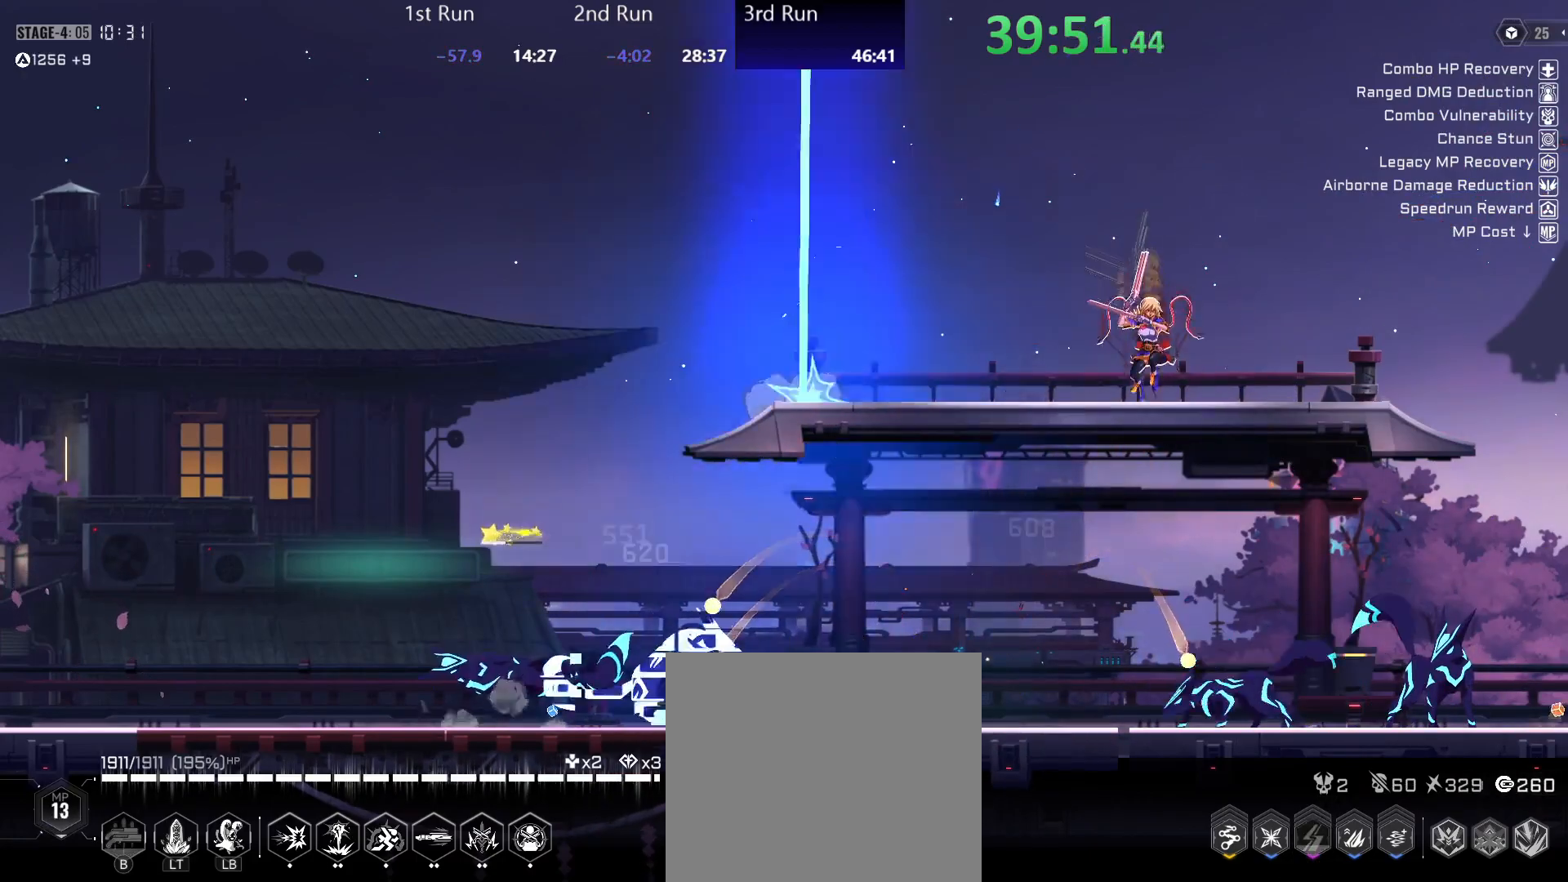
{"buttons": [], "left_stick": "down-left", "right_stick": "center", "events": [[150, "Y", "down"], [200, "Y", "up"], [267, "Y", "down"], [333, "Y", "up"], [383, "Y", "down"], [450, "Y", "up"]]}
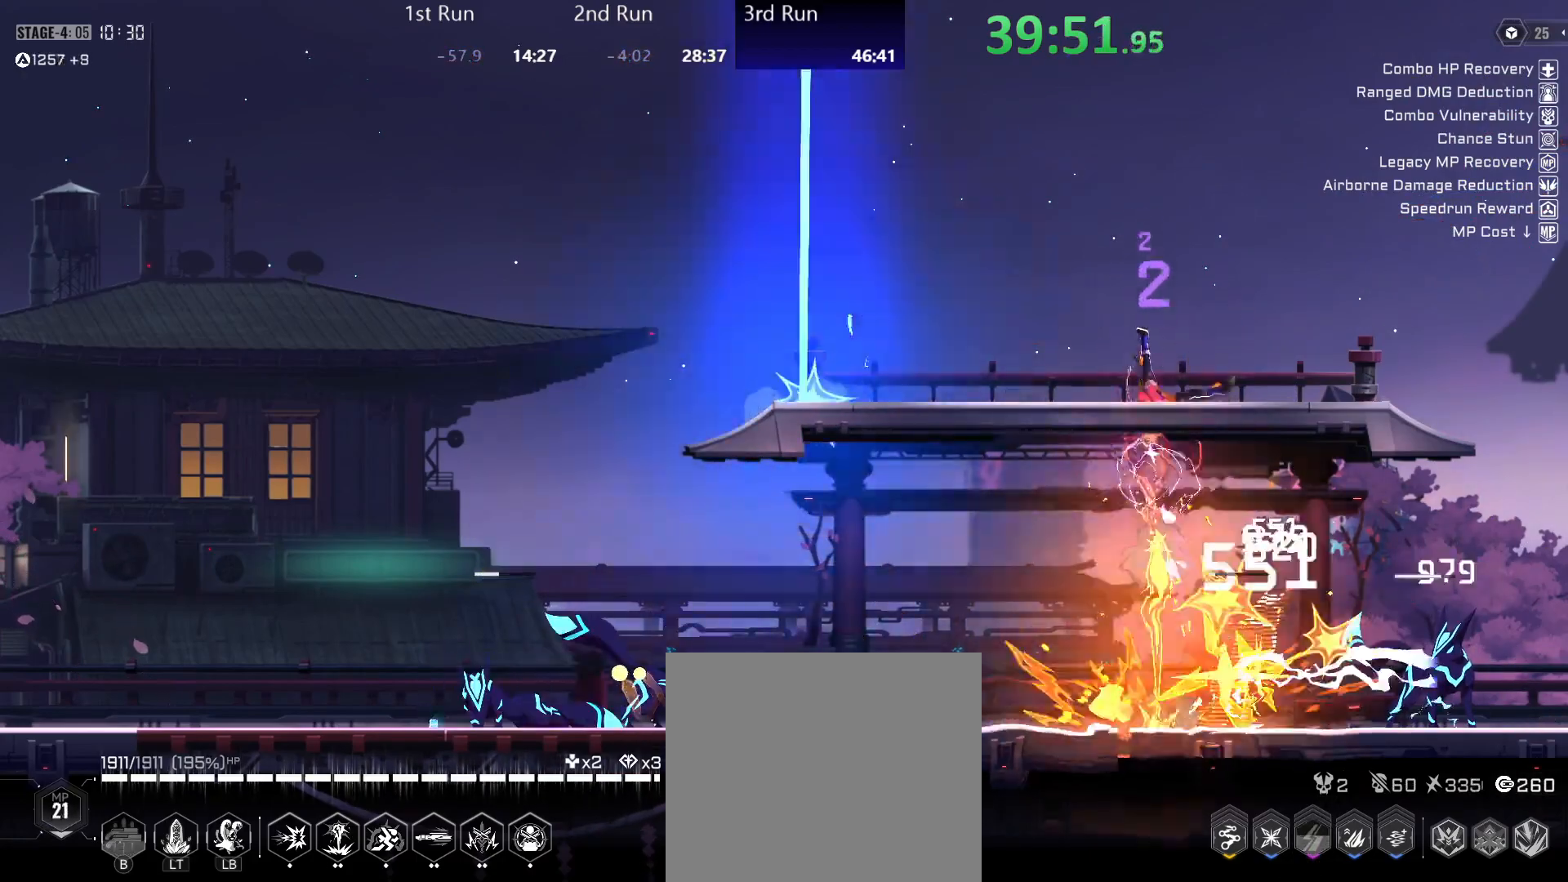
{"buttons": ["B"], "left_stick": "down-left", "right_stick": "center", "events": [[17, "B", "down"], [67, "B", "up"], [133, "B", "down"], [183, "B", "up"], [233, "B", "down"], [250, "B", "up"], [317, "B", "down"], [367, "B", "up"], [467, "B", "down"]]}
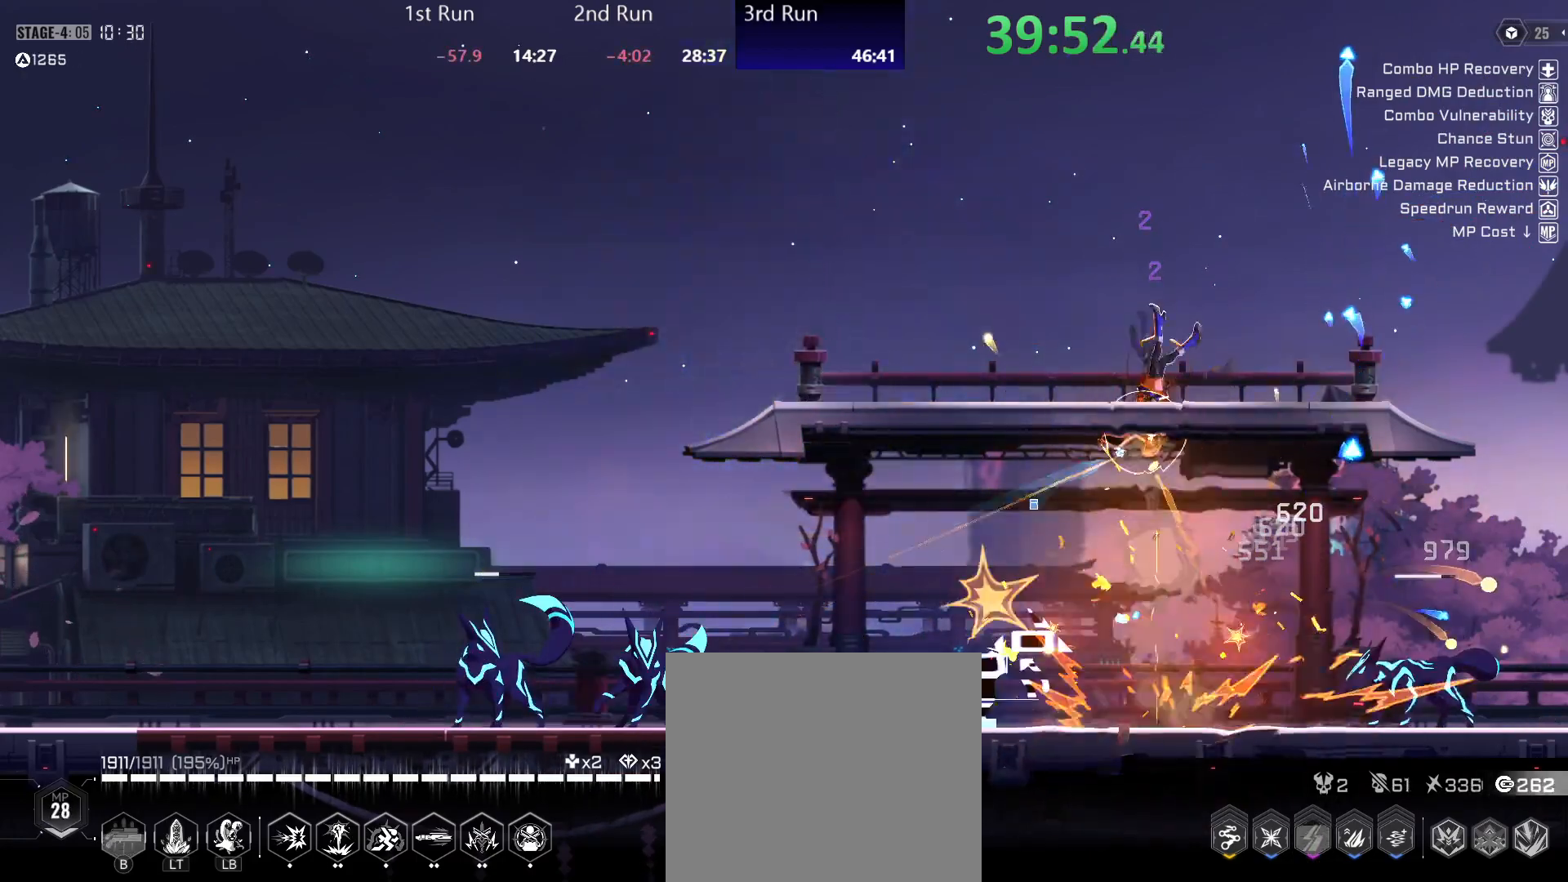
{"buttons": ["Y"], "left_stick": "left", "right_stick": "center", "events": [[17, "B", "up"], [333, "R2", "down"], [367, "left_stick", "left"], [383, "R2", "up"], [383, "Y", "down"]]}
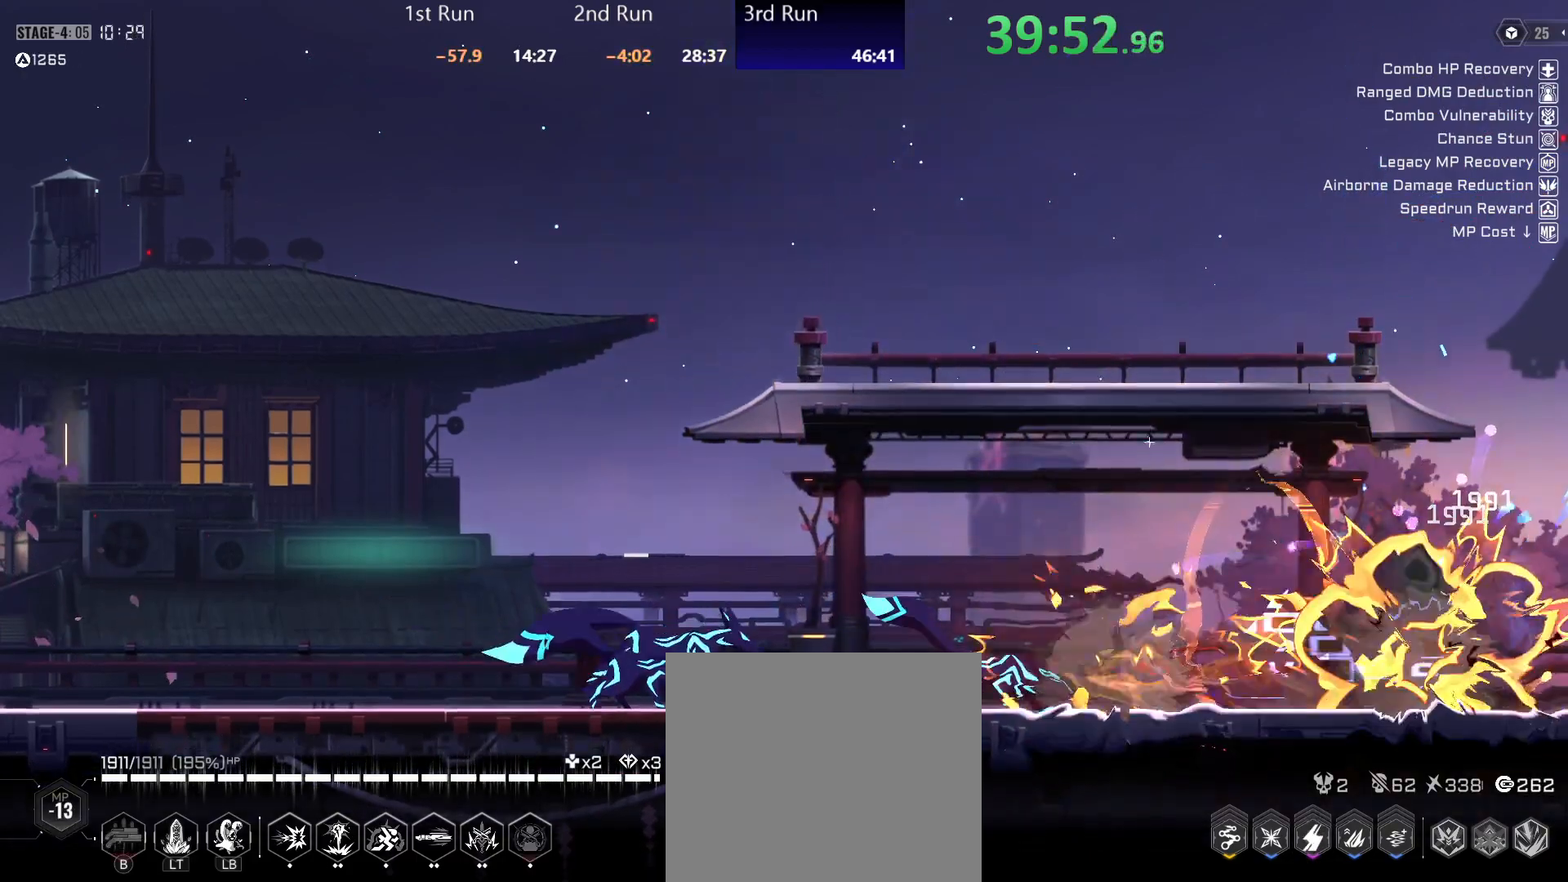
{"buttons": [], "left_stick": "left", "right_stick": "center", "events": [[450, "Y", "up"]]}
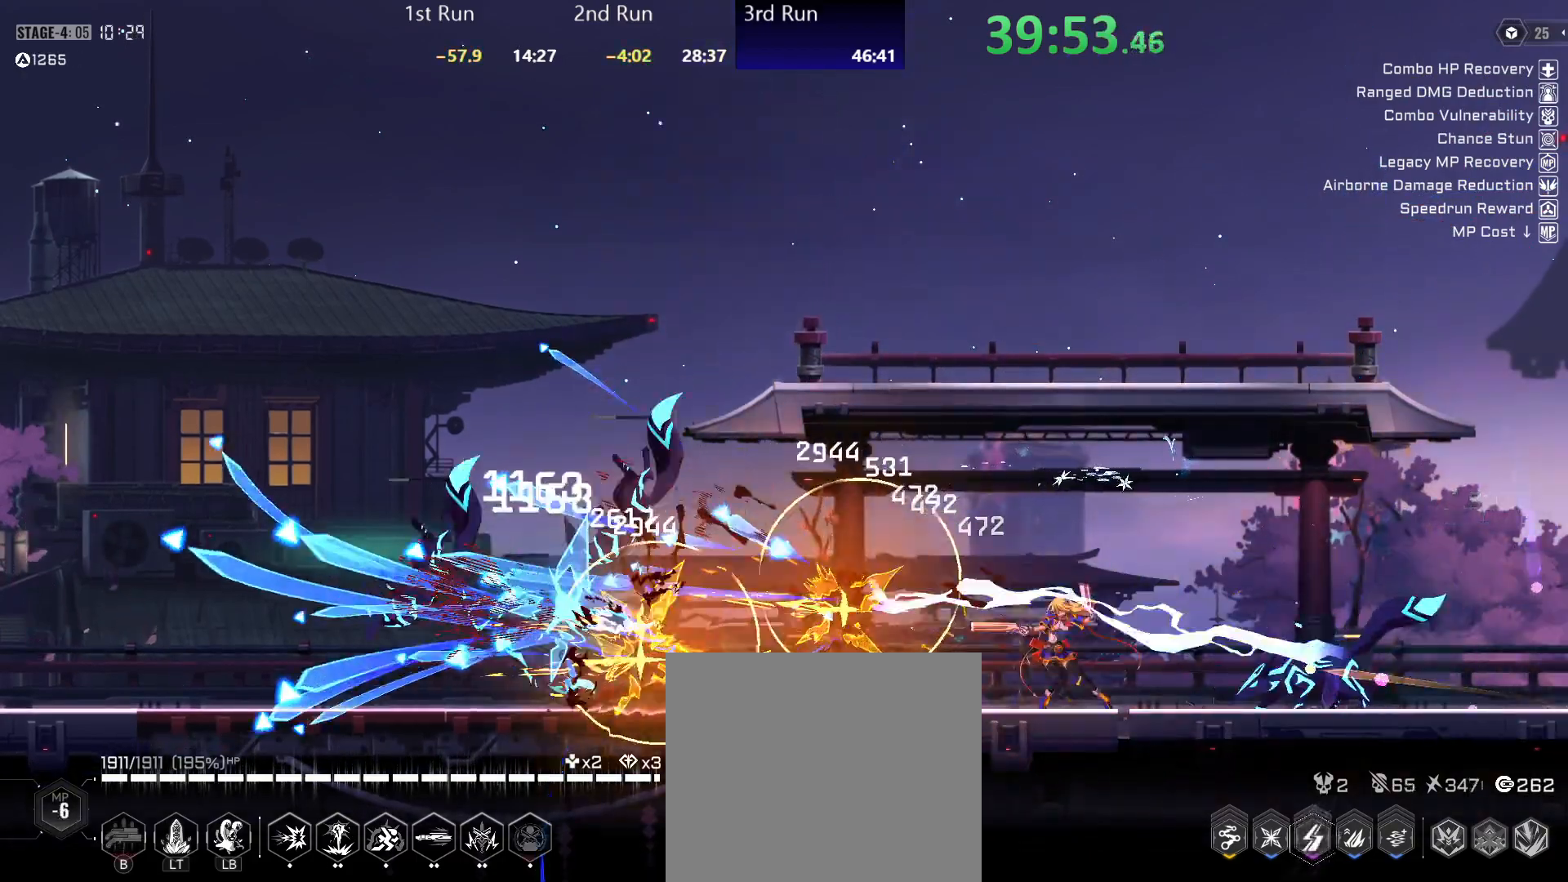
{"buttons": ["Y"], "left_stick": "center", "right_stick": "center", "events": [[33, "Y", "down"], [33, "left_stick", "center"], [100, "Y", "up"], [117, "R2", "down"], [200, "Y", "down"], [283, "R2", "up"]]}
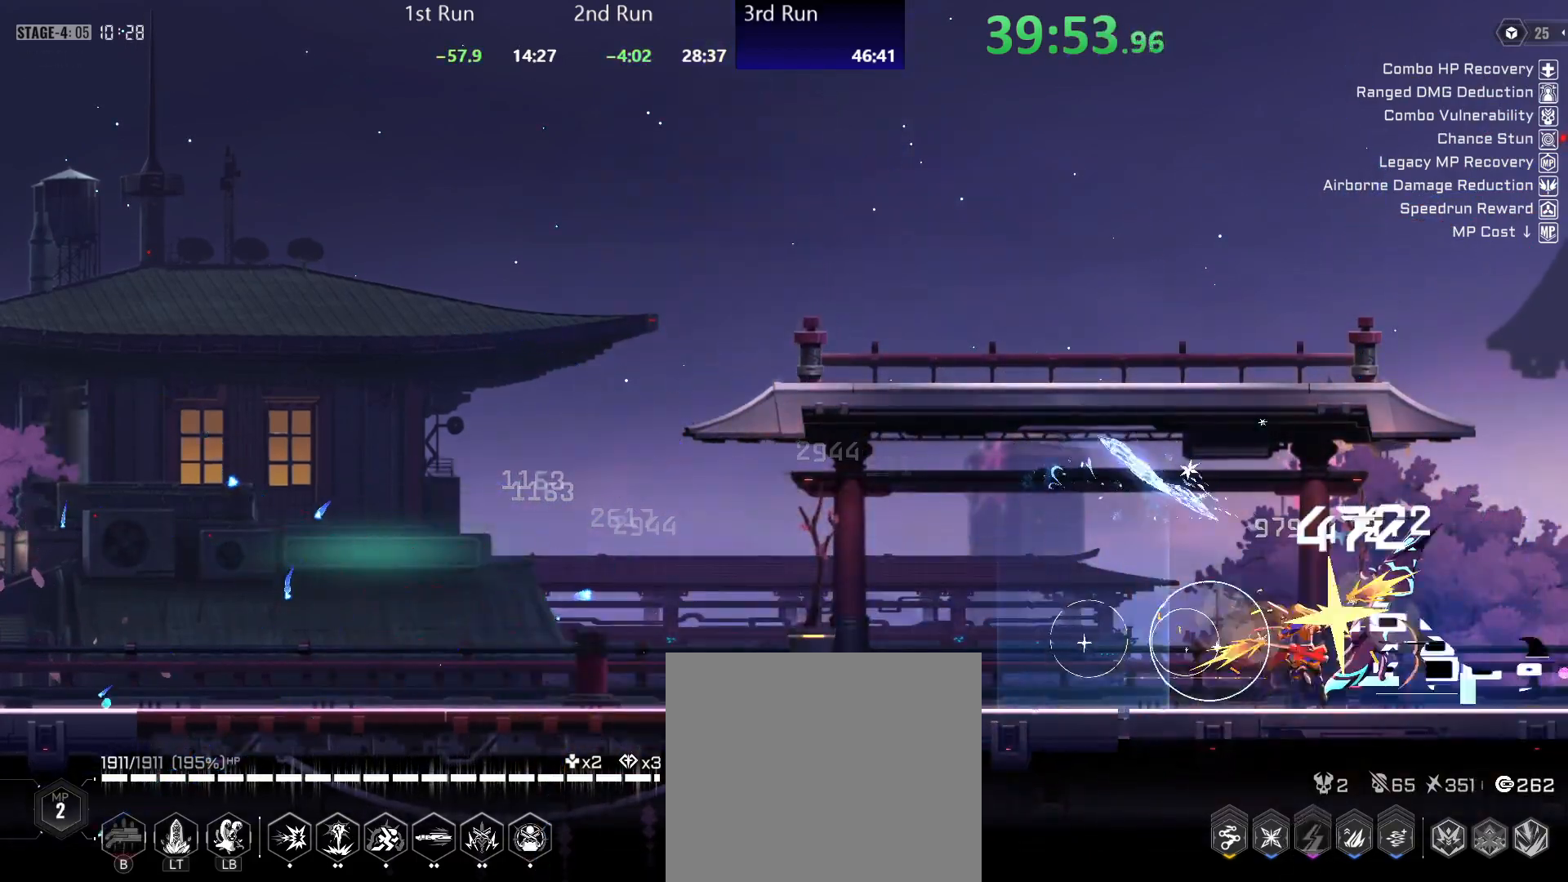
{"buttons": ["Y", "R2"], "left_stick": "center", "right_stick": "center", "events": [[167, "left_stick", "left"], [317, "Y", "up"], [367, "left_stick", "center"], [417, "R2", "down"], [483, "Y", "down"]]}
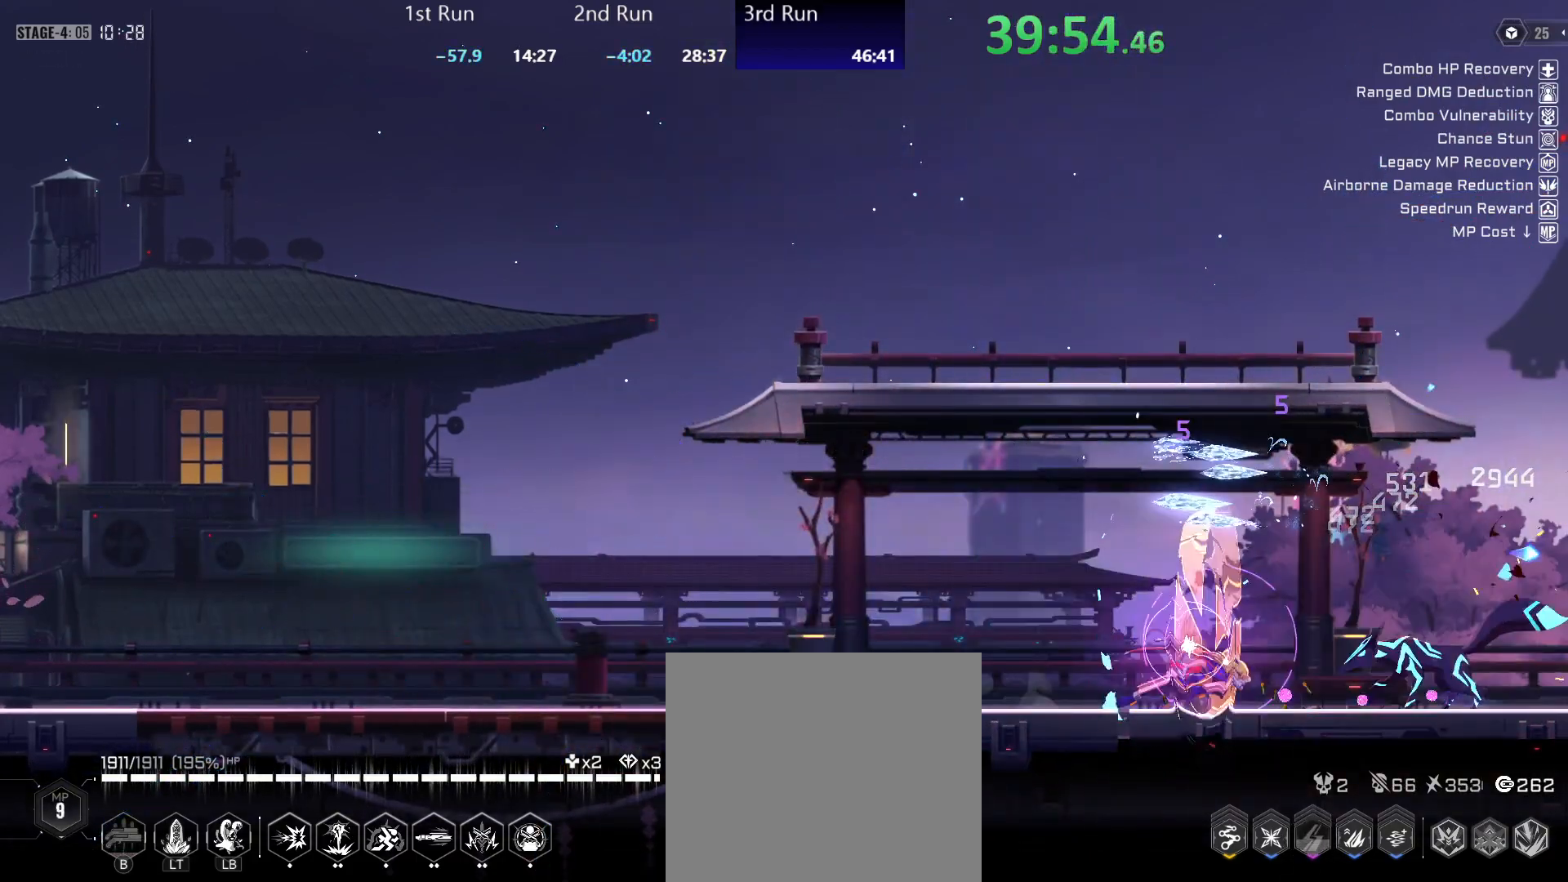
{"buttons": ["Y"], "left_stick": "left", "right_stick": "center", "events": [[67, "R2", "up"], [433, "left_stick", "left"]]}
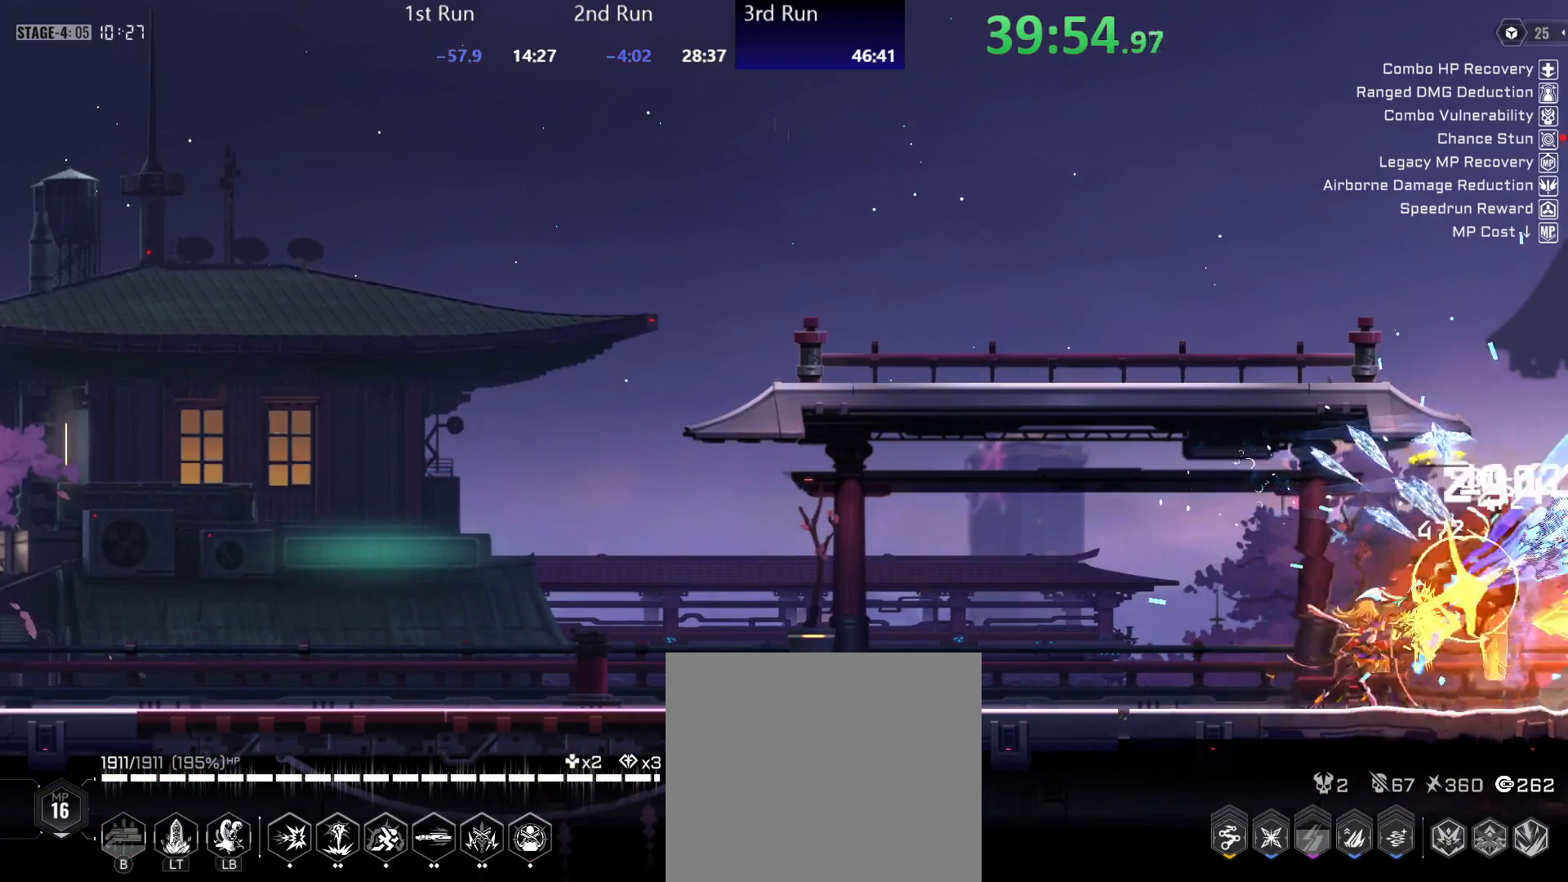
{"buttons": ["B"], "left_stick": "left", "right_stick": "center", "events": [[100, "Y", "up"], [267, "B", "down"], [300, "B", "up"], [367, "B", "down"], [433, "B", "up"], [500, "B", "down"]]}
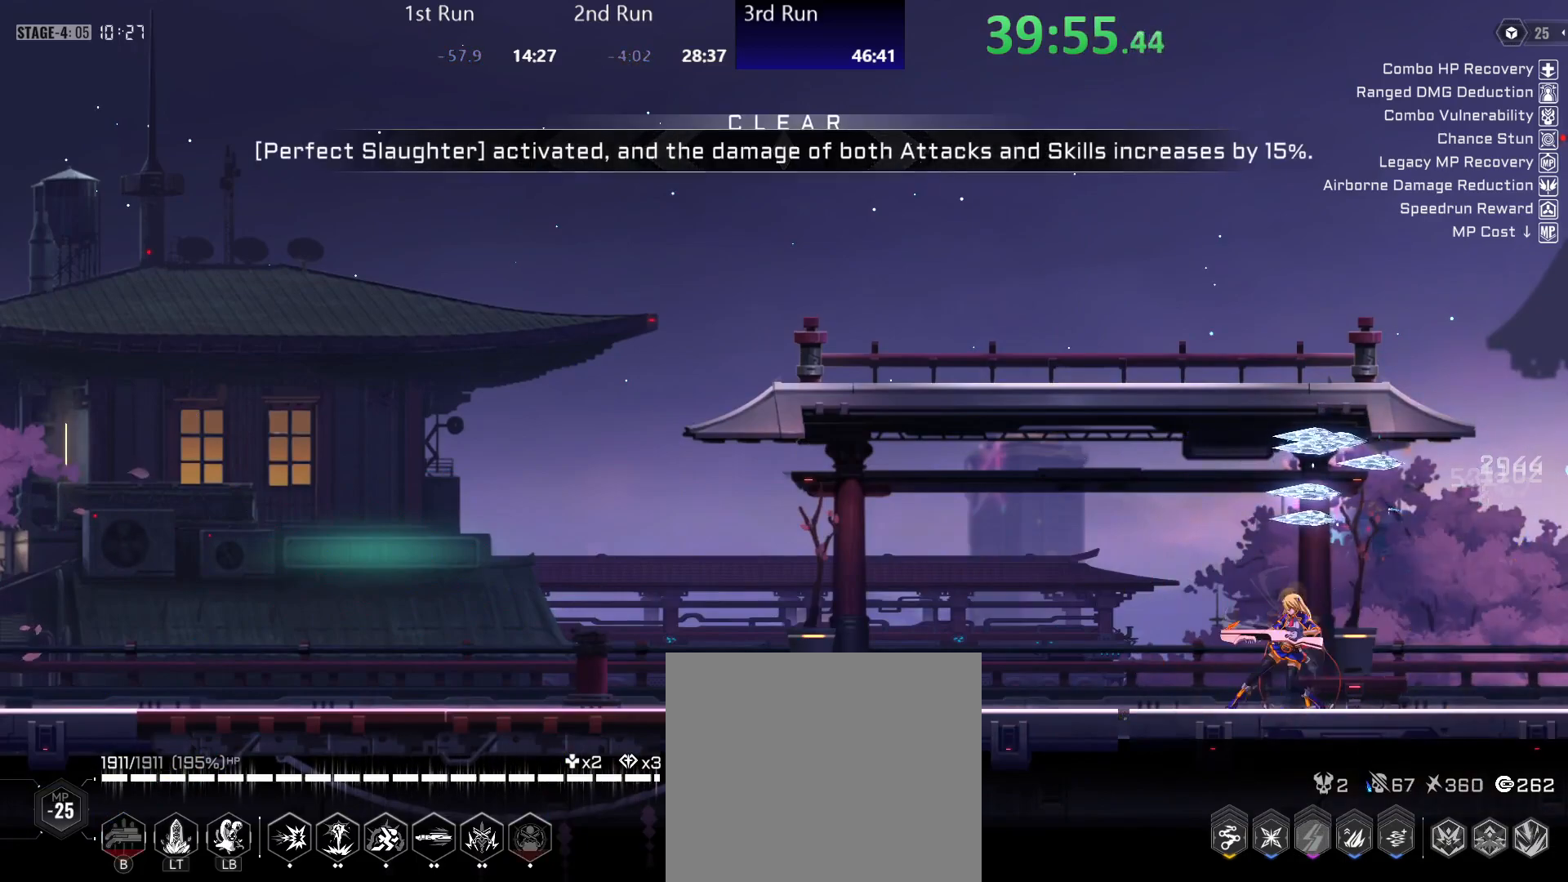
{"buttons": [], "left_stick": "center", "right_stick": "center", "events": [[50, "B", "up"], [117, "B", "down"], [167, "B", "up"], [233, "B", "down"], [283, "B", "up"], [417, "left_stick", "center"]]}
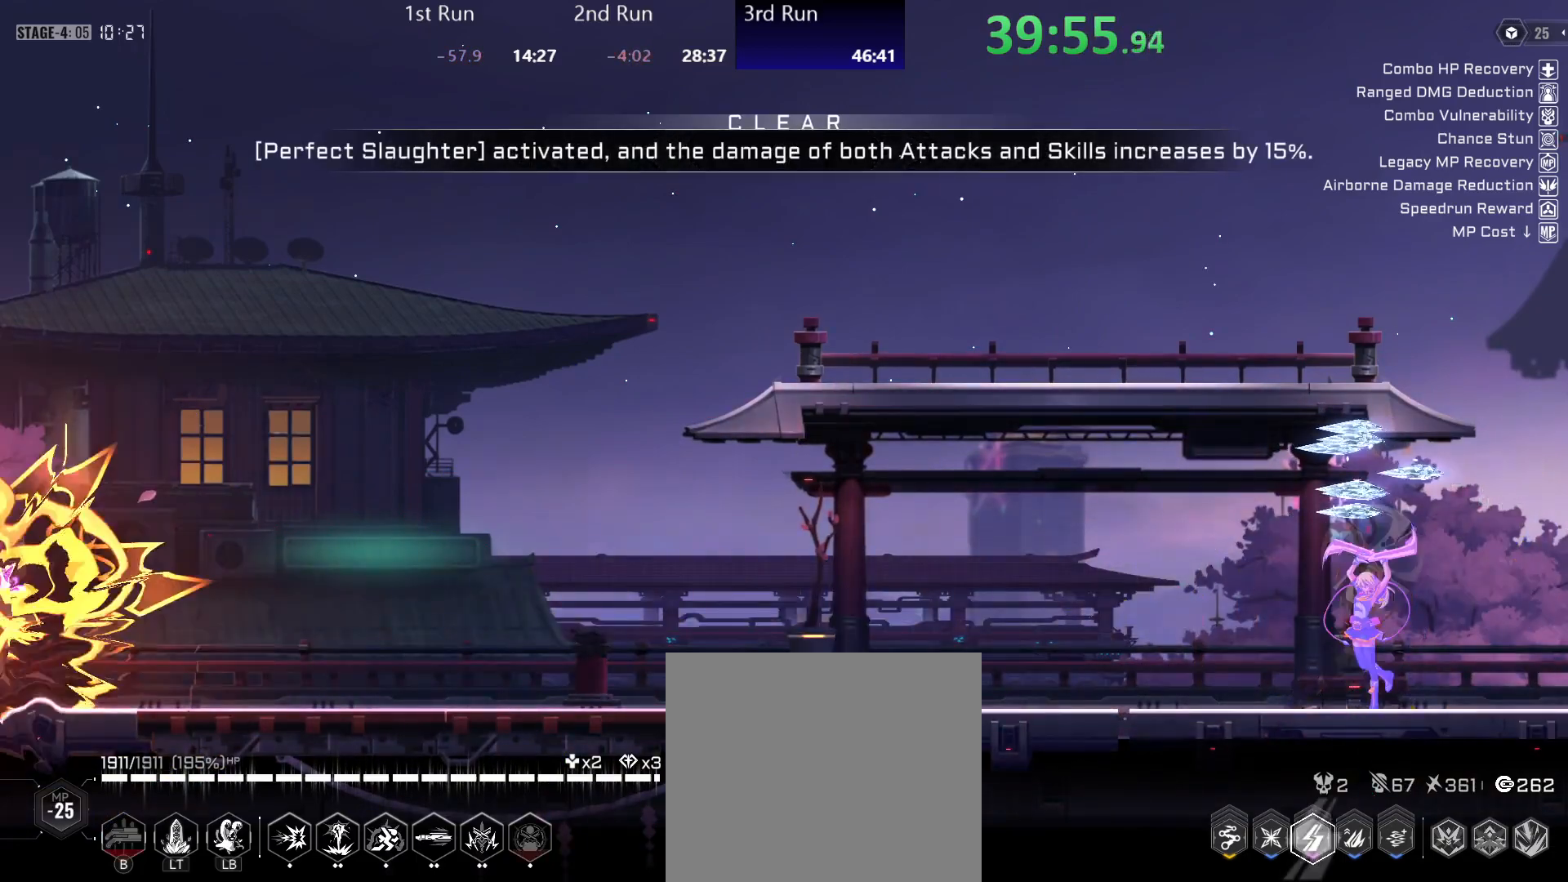
{"buttons": [], "left_stick": "center", "right_stick": "center", "events": [[50, "R2", "down"], [250, "R2", "up"], [267, "Y", "down"], [350, "Y", "up"], [417, "Y", "down"], [483, "Y", "up"]]}
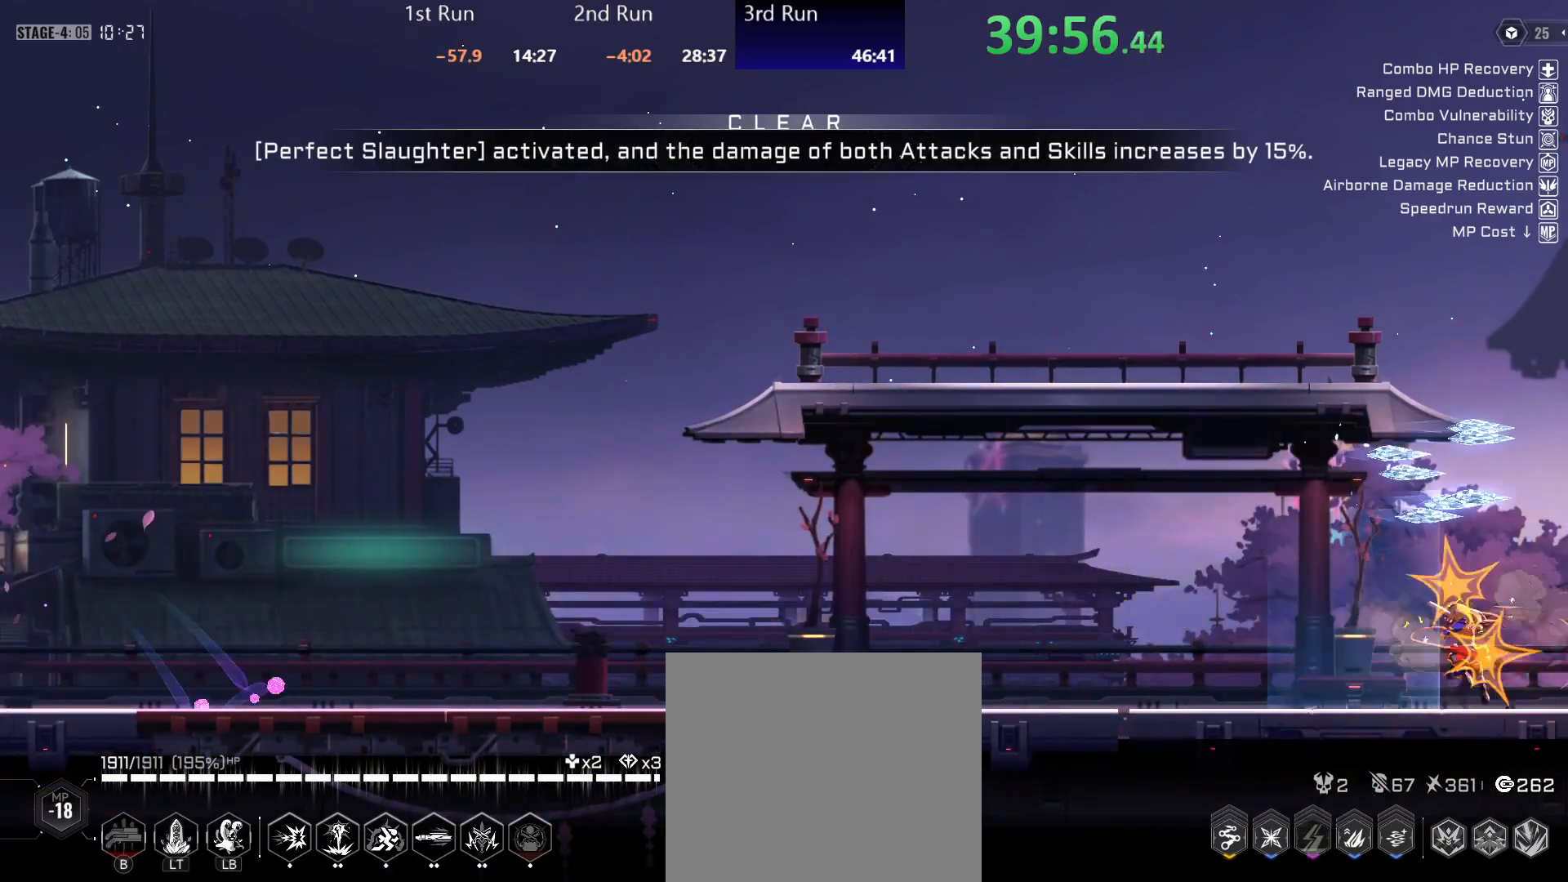
{"buttons": ["R2"], "left_stick": "center", "right_stick": "center", "events": [[83, "R2", "down"], [150, "A", "down"], [167, "R2", "up"], [267, "R2", "down"], [300, "A", "up"], [383, "R2", "up"], [433, "R2", "down"]]}
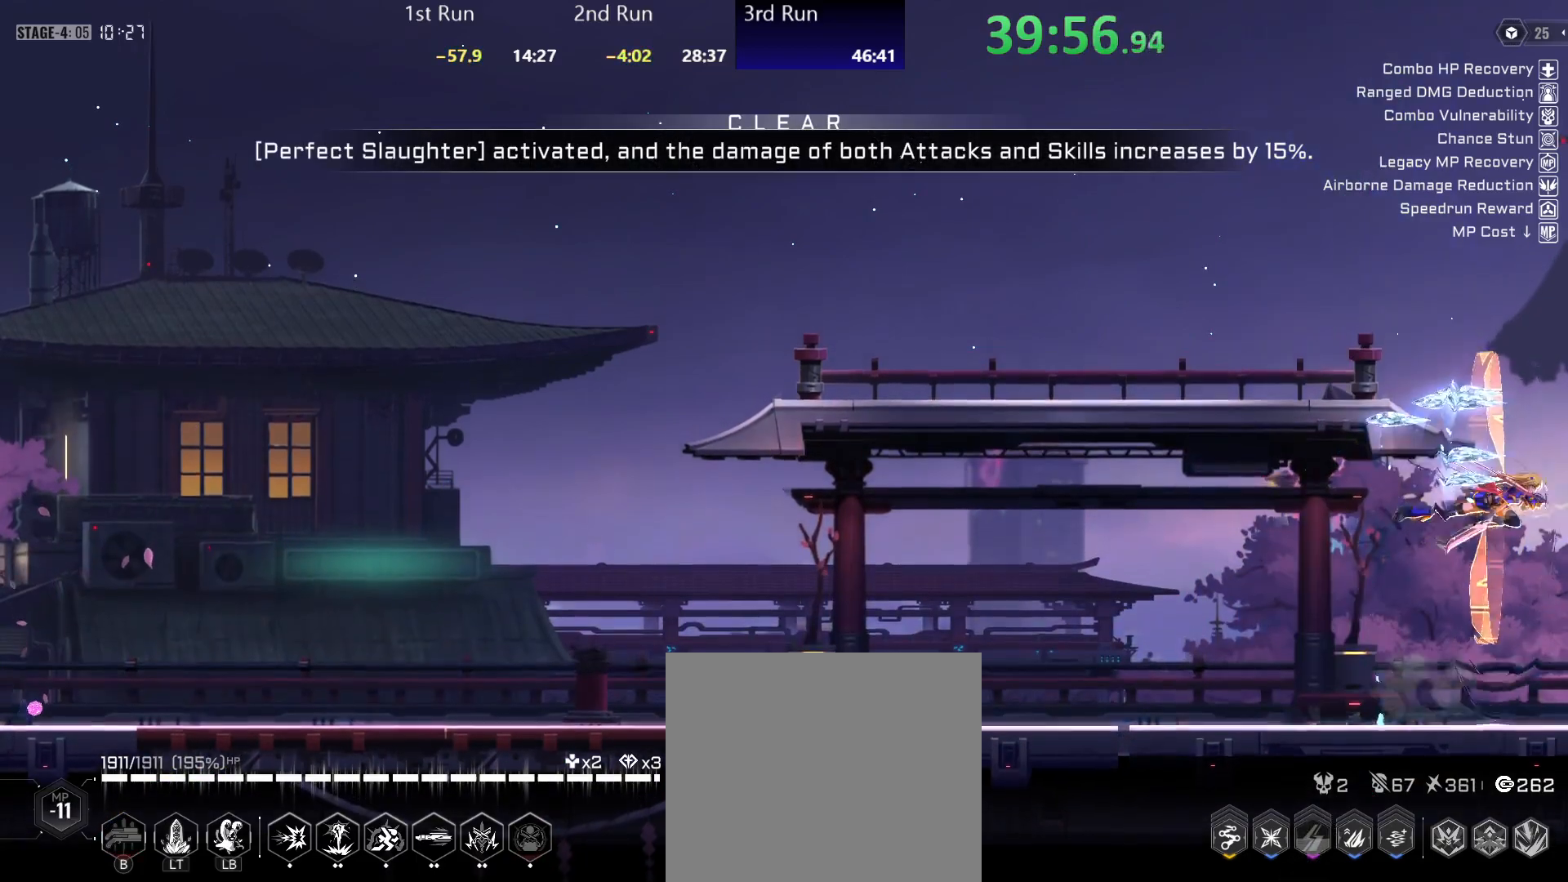
{"buttons": [], "left_stick": "center", "right_stick": "center", "events": [[50, "R2", "up"], [67, "R2", "down"], [217, "R2", "up"], [350, "R2", "down"], [483, "R2", "up"]]}
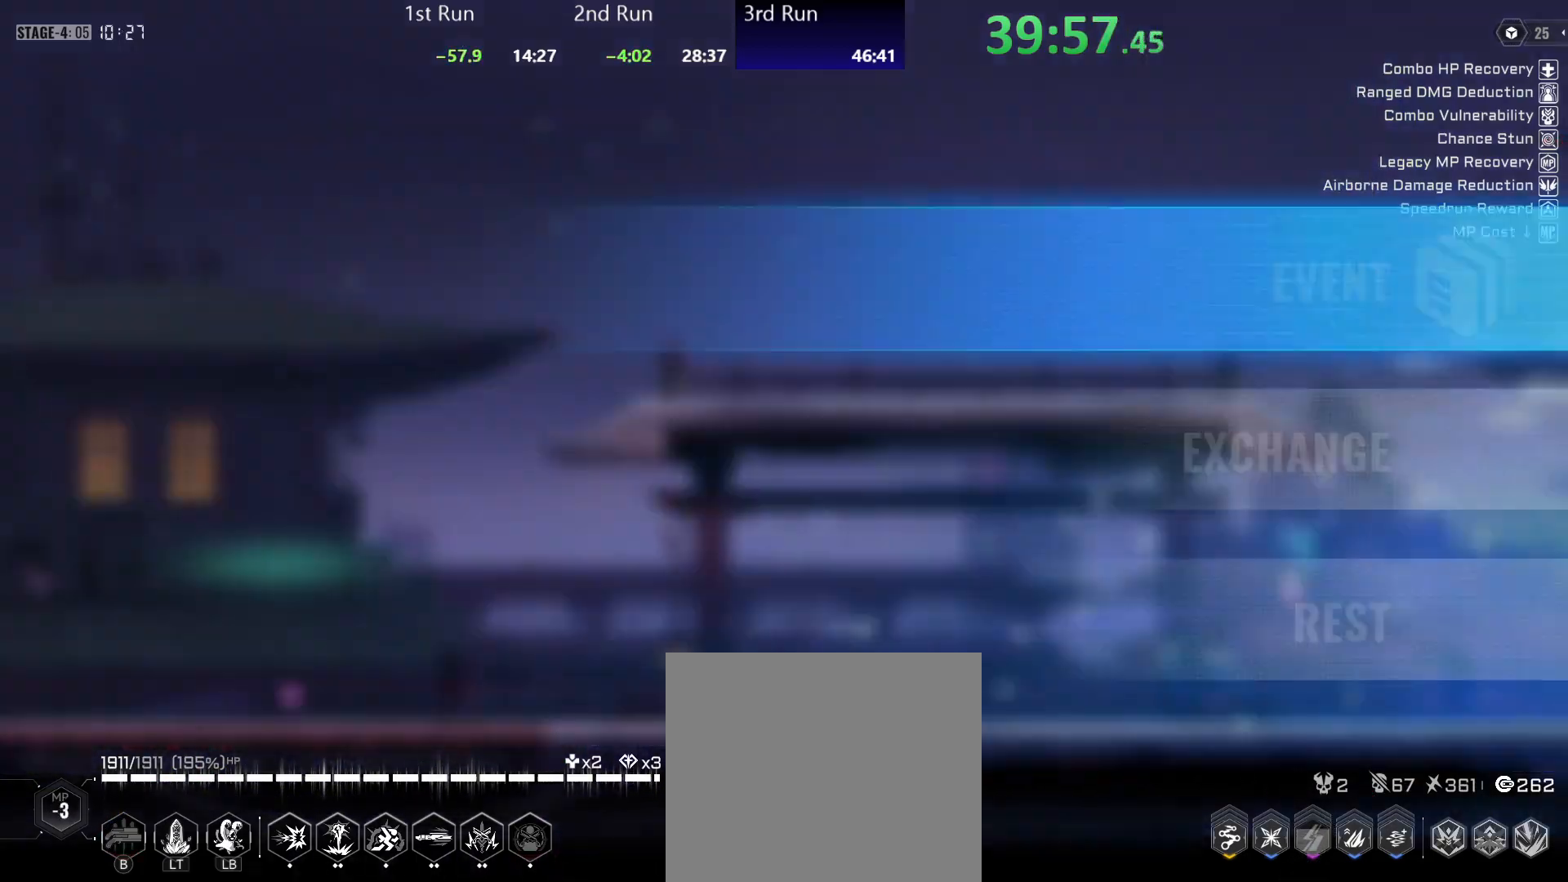
{"buttons": [], "left_stick": "left", "right_stick": "center", "events": [[50, "R2", "down"], [150, "R2", "up"], [317, "left_stick", "left"]]}
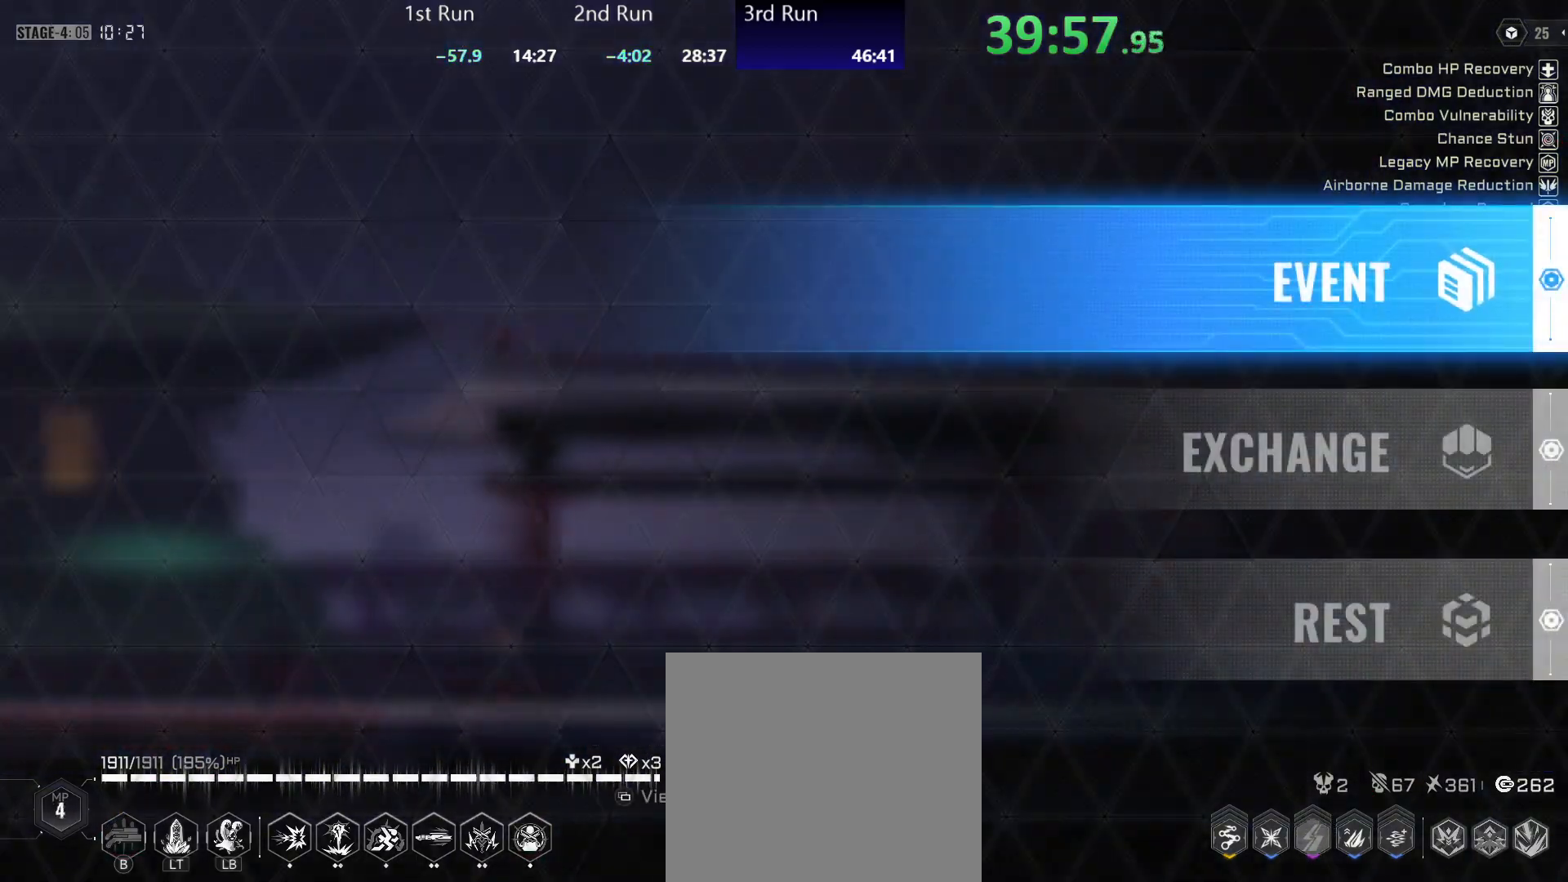
{"buttons": [], "left_stick": "left", "right_stick": "center", "events": [[117, "DPAD_DOWN", "down"], [183, "DPAD_DOWN", "up"]]}
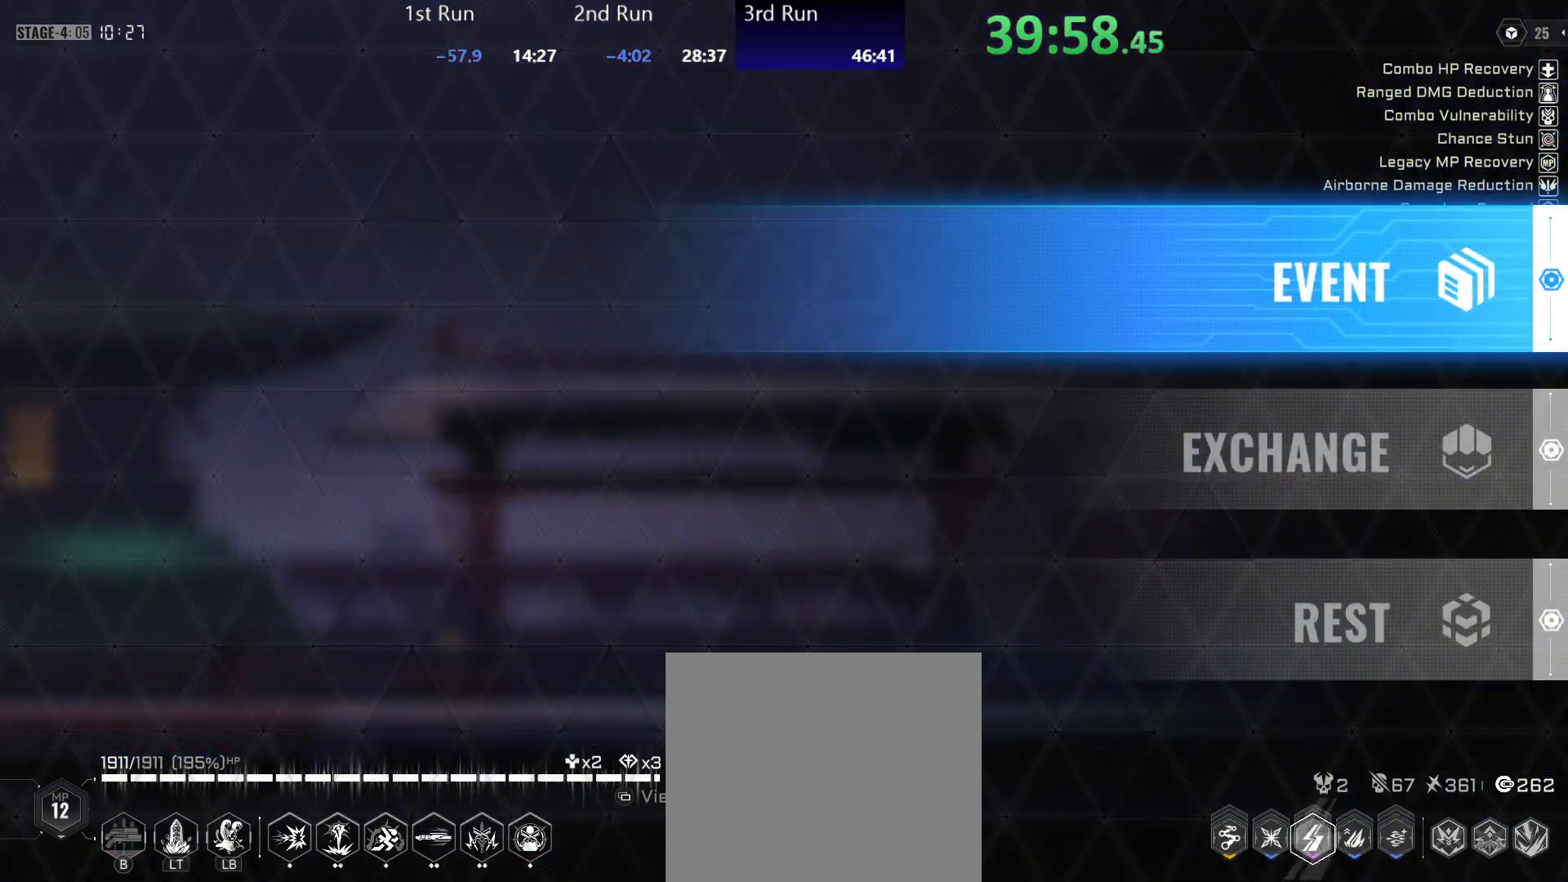
{"buttons": [], "left_stick": "left", "right_stick": "center", "events": [[17, "DPAD_DOWN", "down"], [100, "DPAD_DOWN", "up"], [167, "A", "down"], [233, "A", "up"]]}
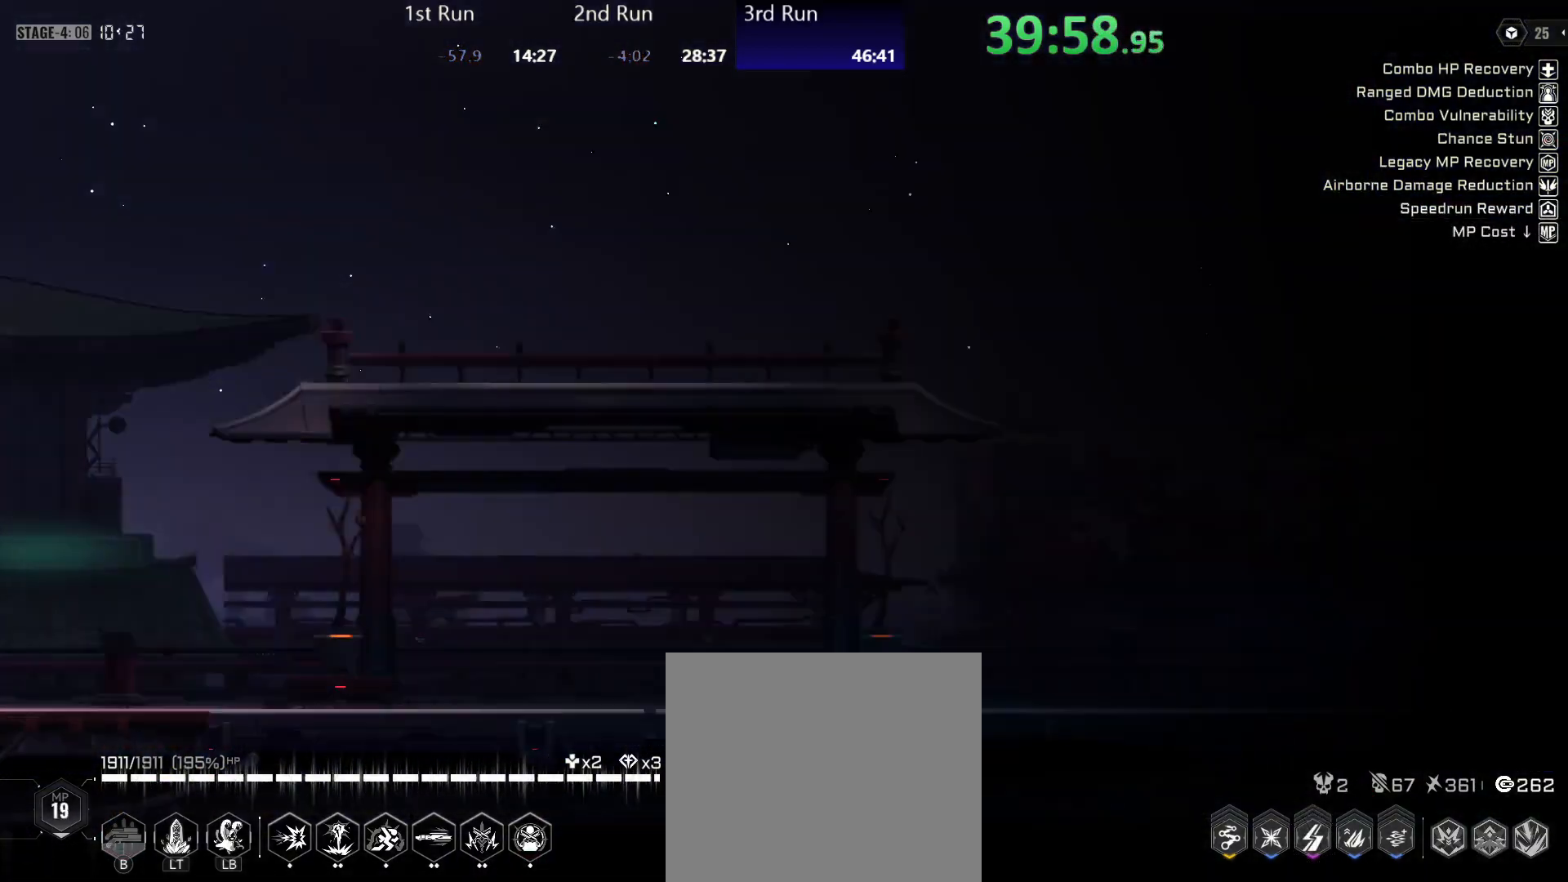
{"buttons": [], "left_stick": "center", "right_stick": "center", "events": [[200, "left_stick", "center"]]}
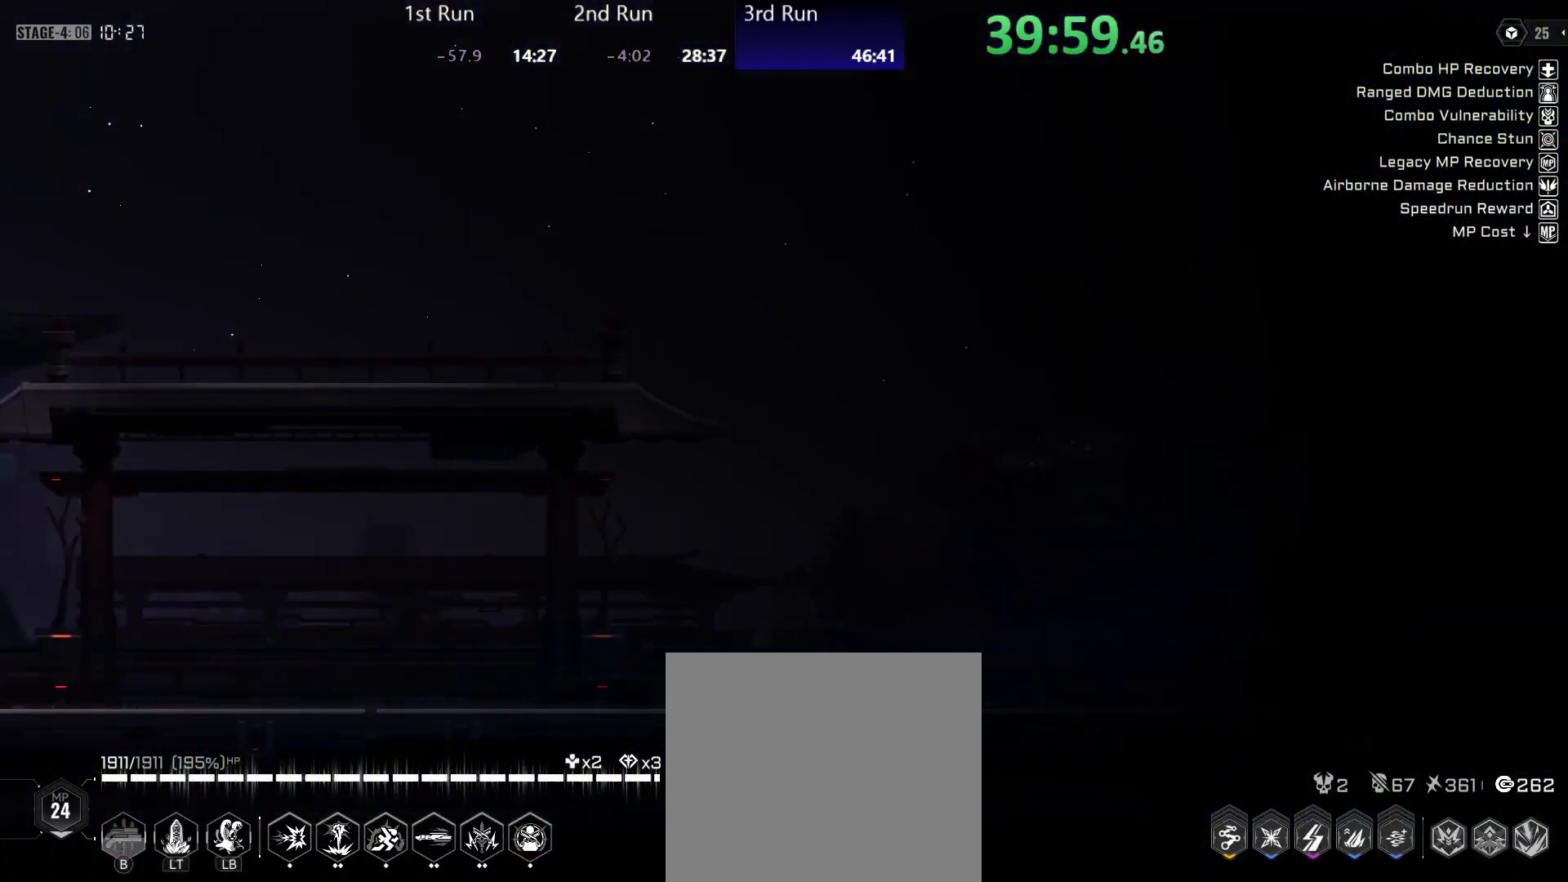
{"buttons": ["R2"], "left_stick": "center", "right_stick": "center", "events": [[117, "R2", "down"], [200, "R2", "up"], [283, "R2", "down"], [383, "R2", "up"], [450, "R2", "down"]]}
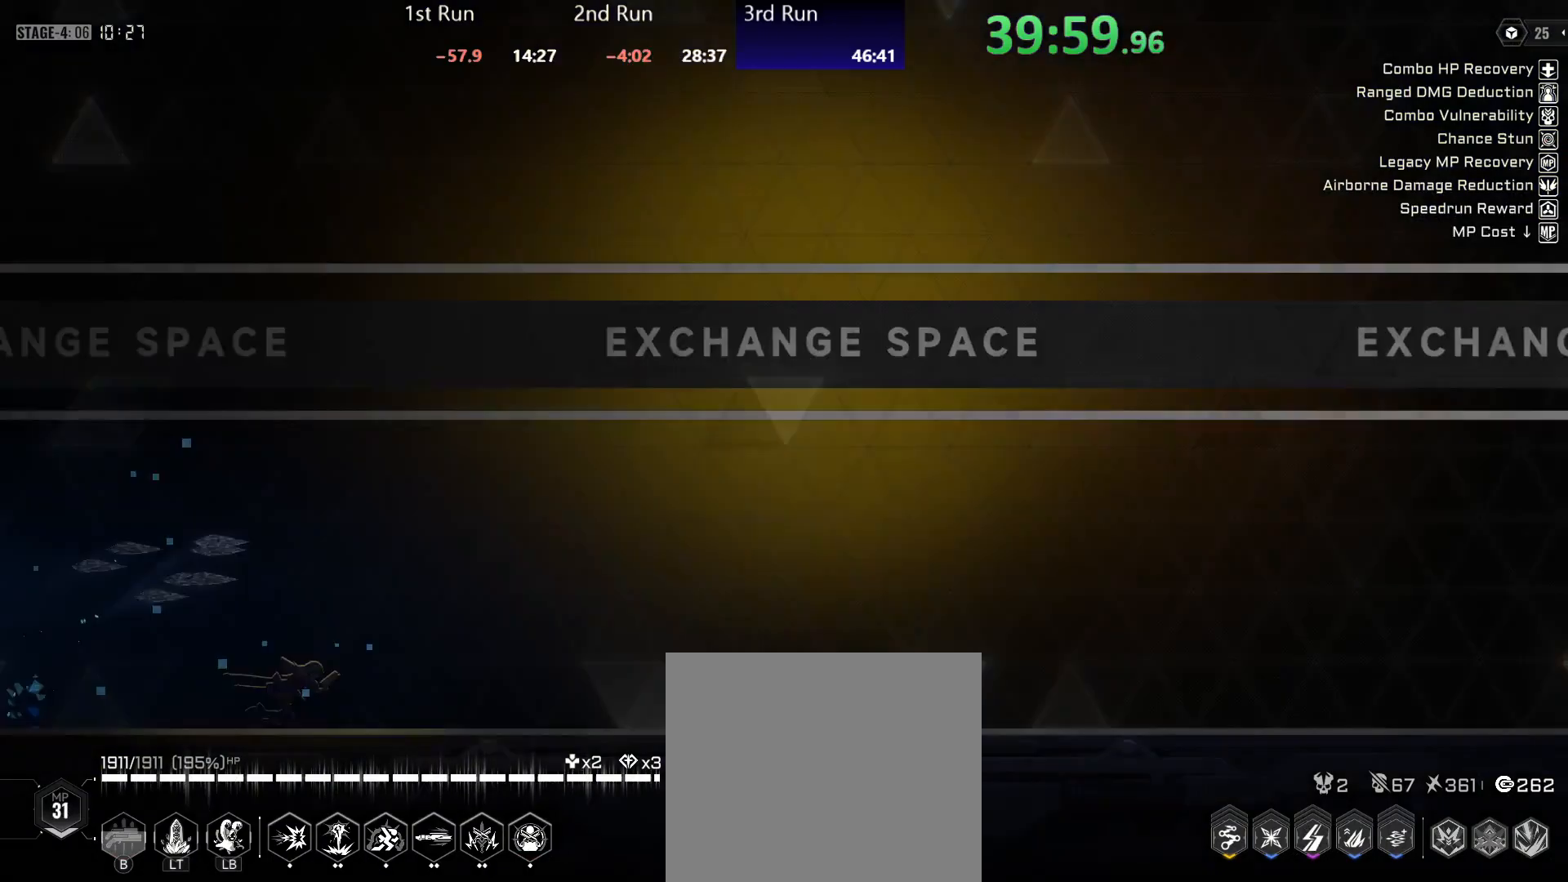
{"buttons": ["R2"], "left_stick": "center", "right_stick": "center", "events": [[50, "R2", "up"], [133, "R2", "down"], [233, "R2", "up"], [317, "R2", "down"], [400, "R2", "up"], [467, "R2", "down"]]}
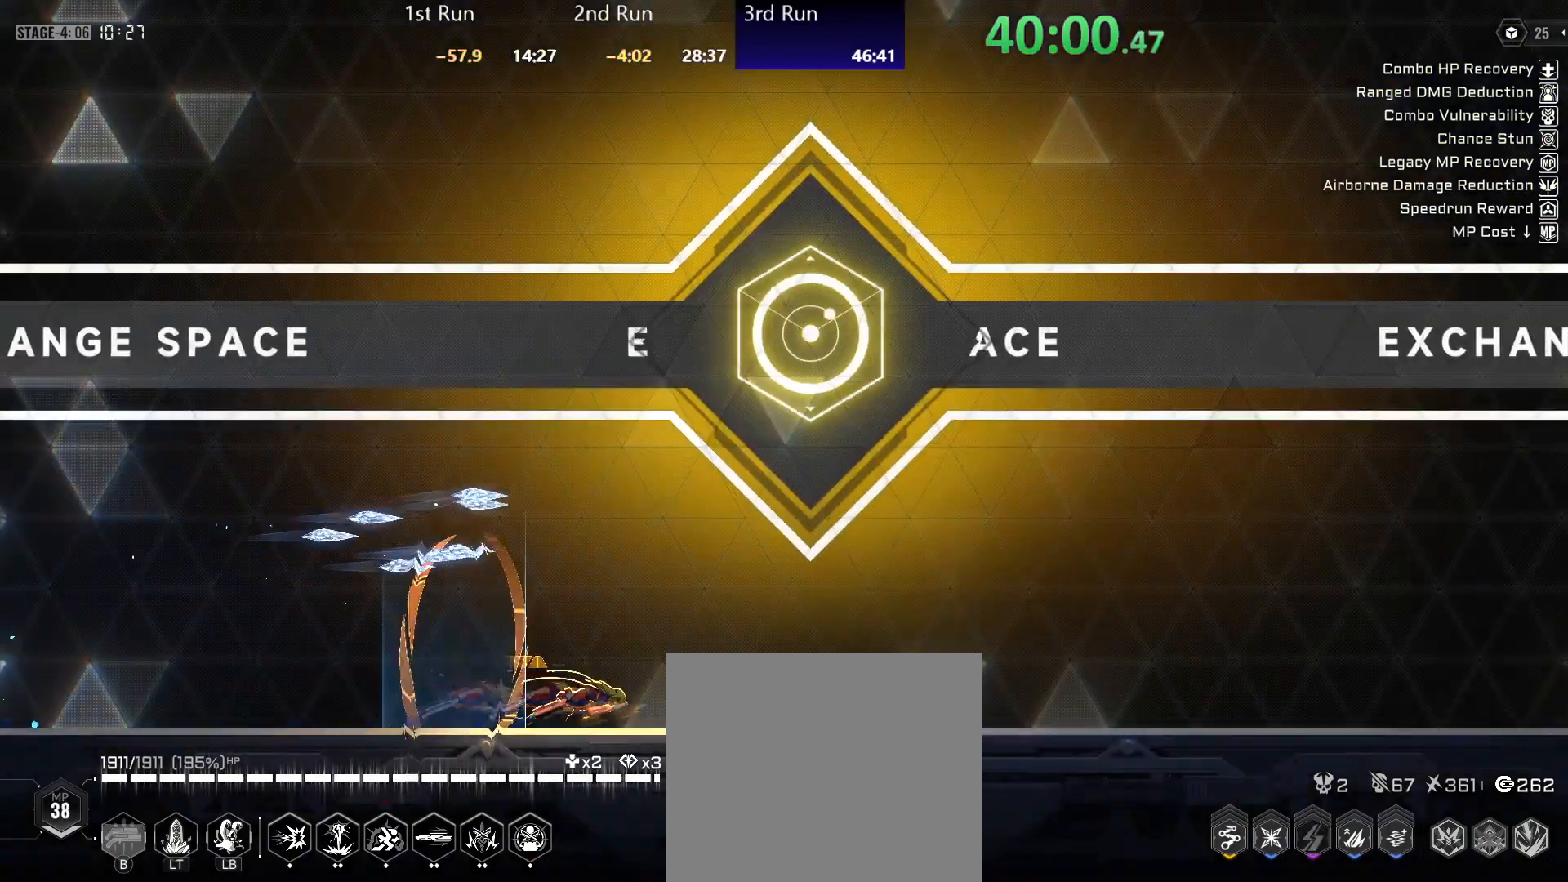
{"buttons": [], "left_stick": "left", "right_stick": "center", "events": [[33, "R2", "up"], [100, "R2", "down"], [200, "R2", "up"], [250, "X", "down"], [283, "left_stick", "left"], [300, "X", "up"], [450, "DPAD_RIGHT", "down"], [500, "DPAD_RIGHT", "up"]]}
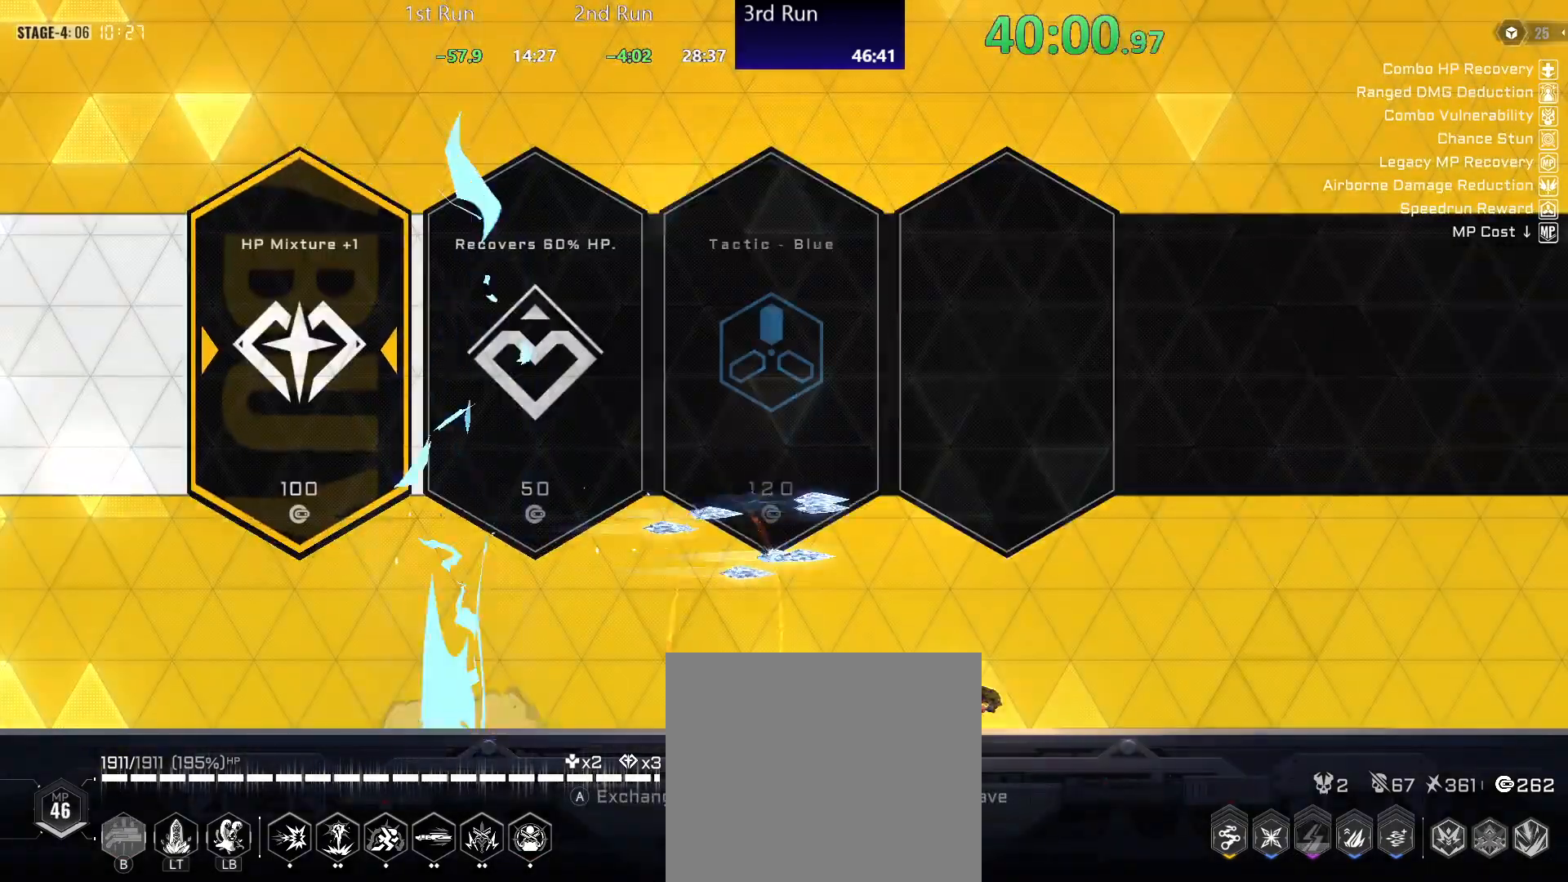
{"buttons": [], "left_stick": "left", "right_stick": "center", "events": [[67, "DPAD_RIGHT", "down"], [133, "DPAD_RIGHT", "up"], [200, "DPAD_RIGHT", "down"], [250, "DPAD_RIGHT", "up"], [317, "DPAD_RIGHT", "down"], [367, "A", "down"], [400, "DPAD_RIGHT", "up"], [433, "A", "up"]]}
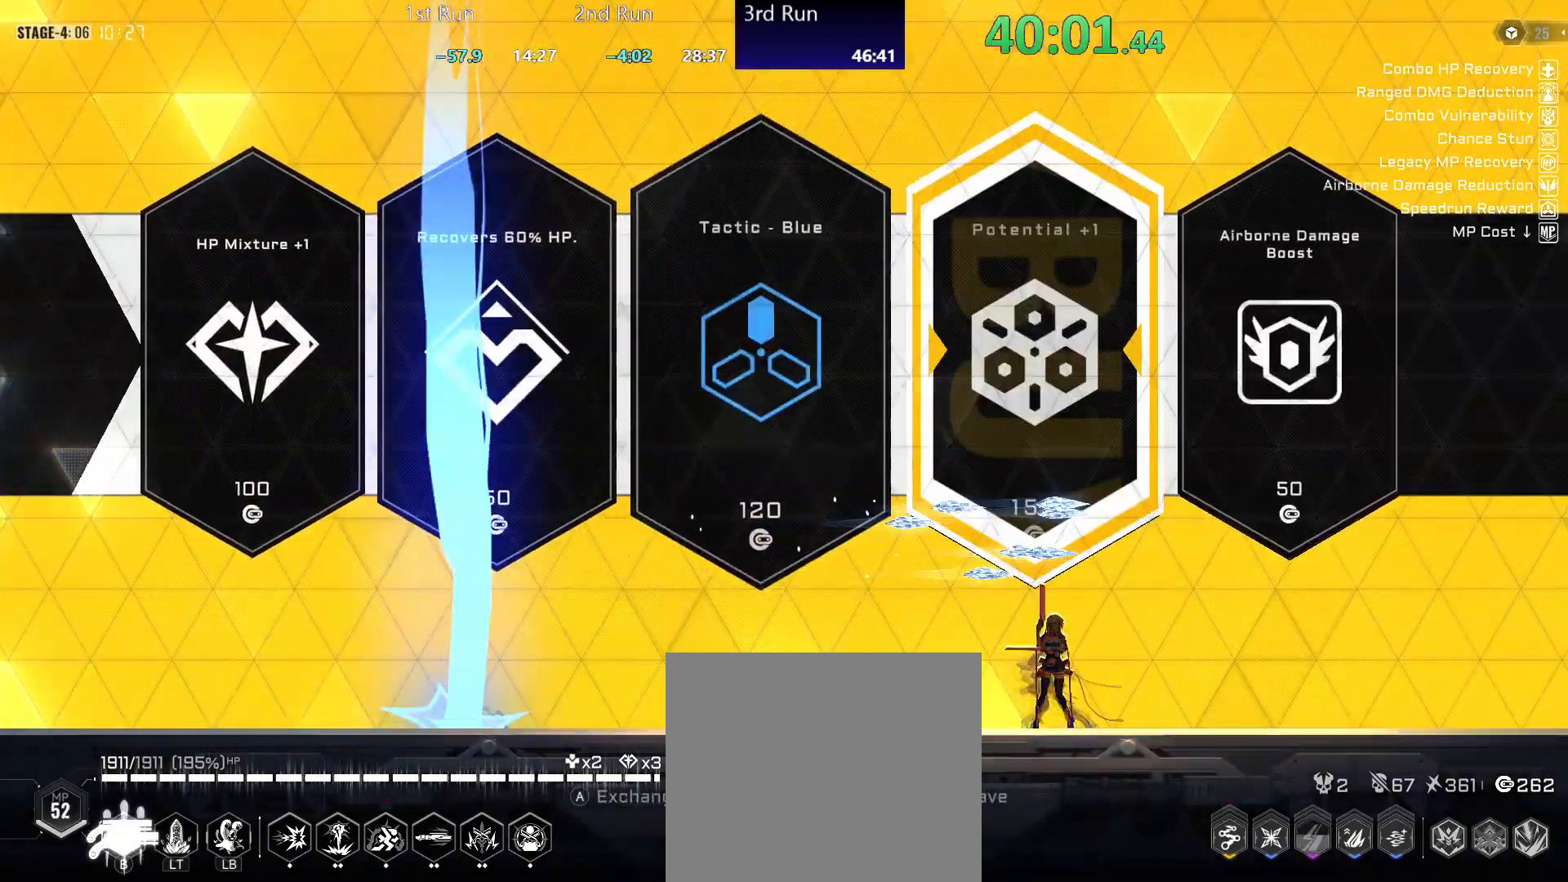
{"buttons": [], "left_stick": "left", "right_stick": "center", "events": []}
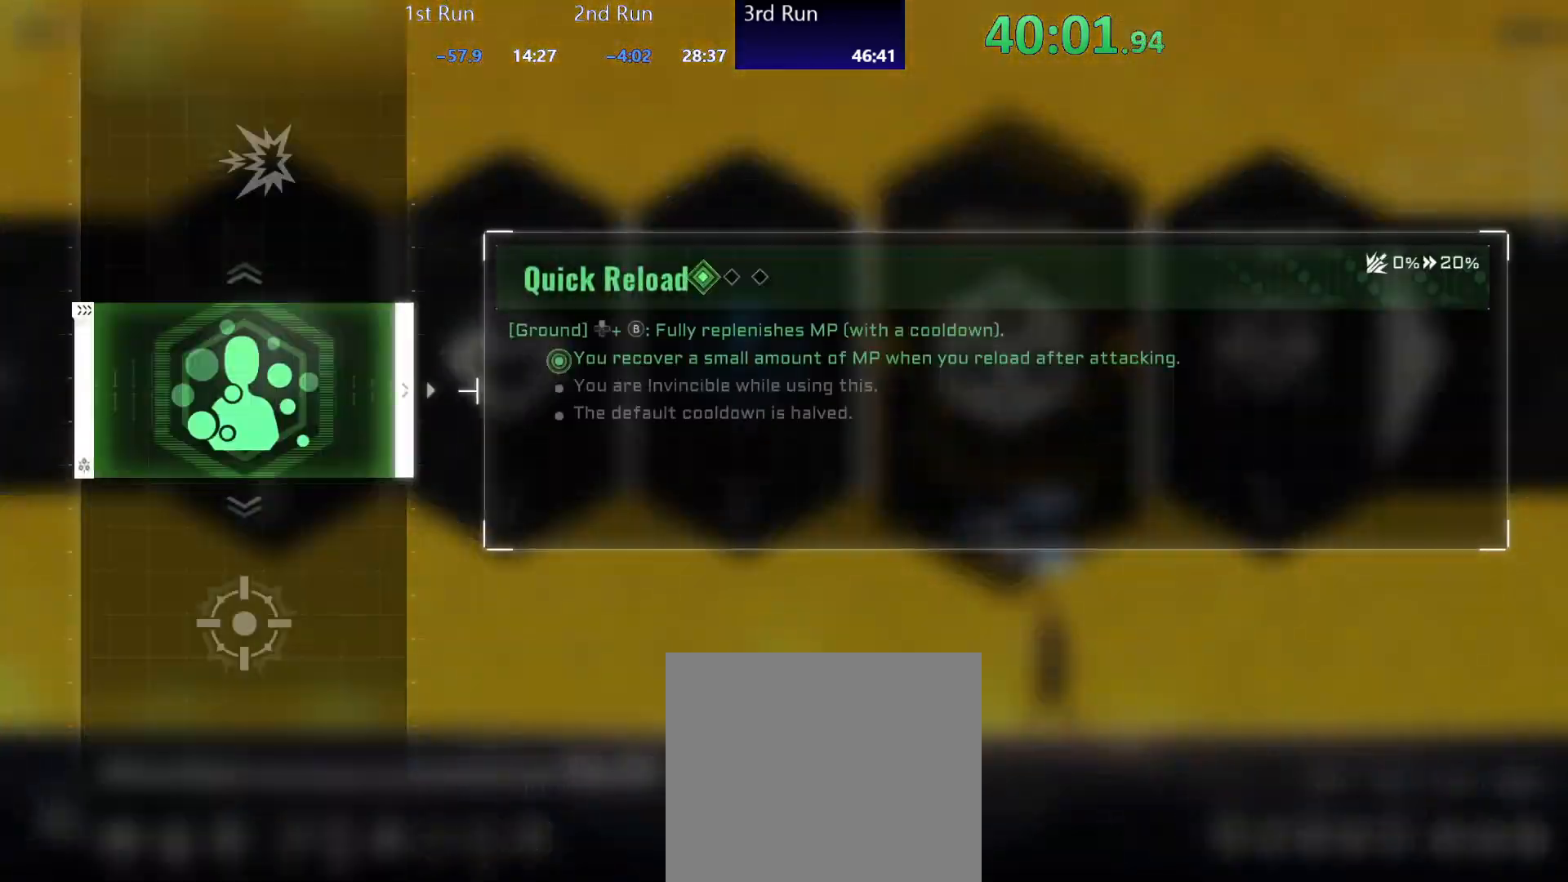
{"buttons": [], "left_stick": "left", "right_stick": "center", "events": [[400, "A", "down"], [450, "A", "up"]]}
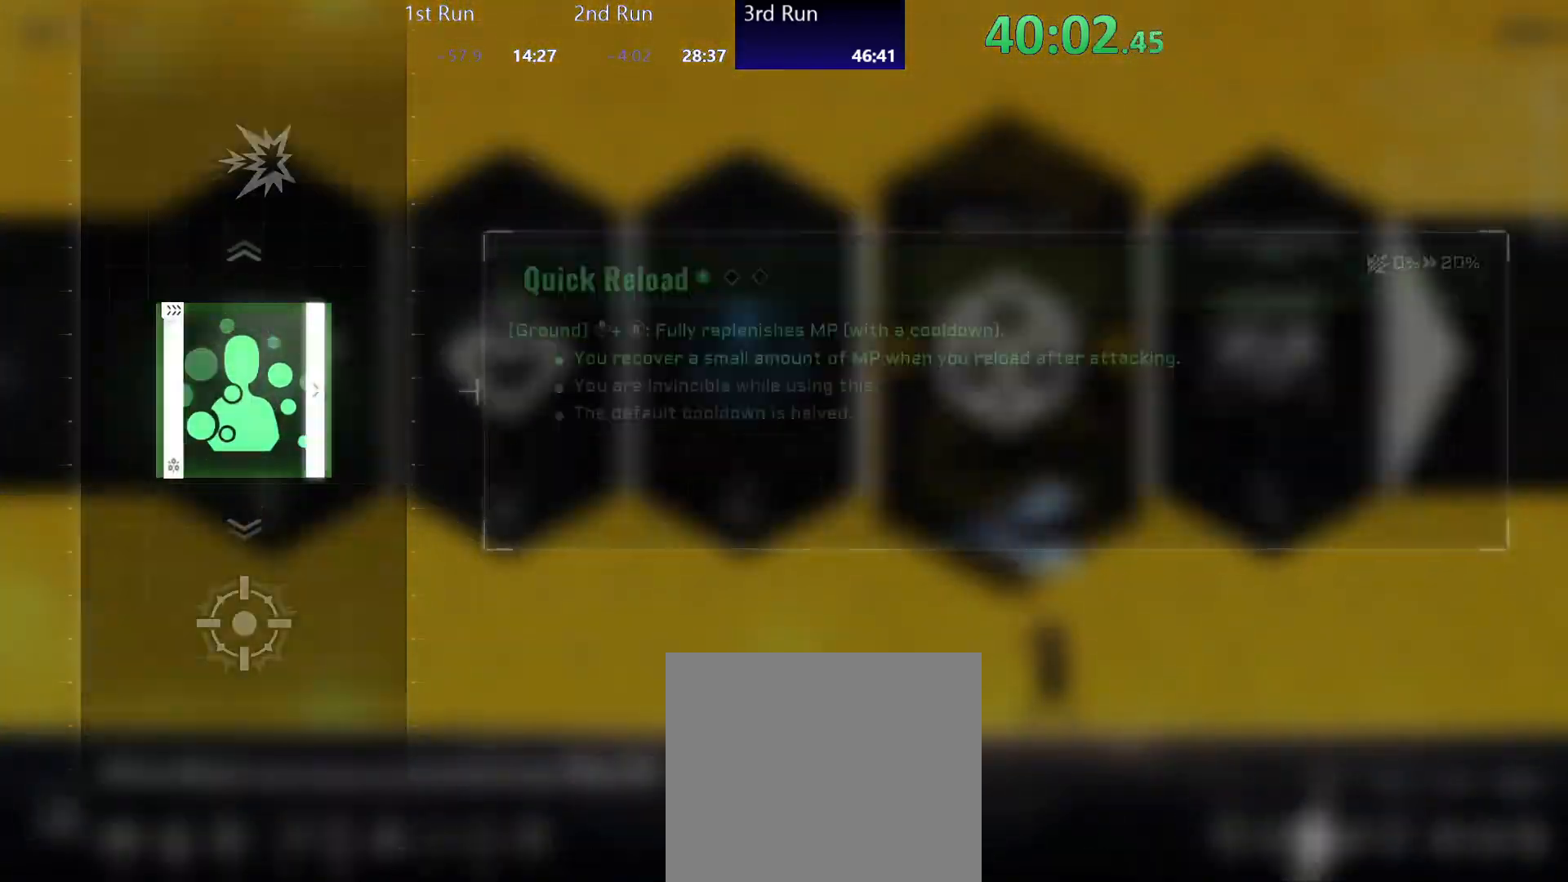
{"buttons": [], "left_stick": "left", "right_stick": "center", "events": []}